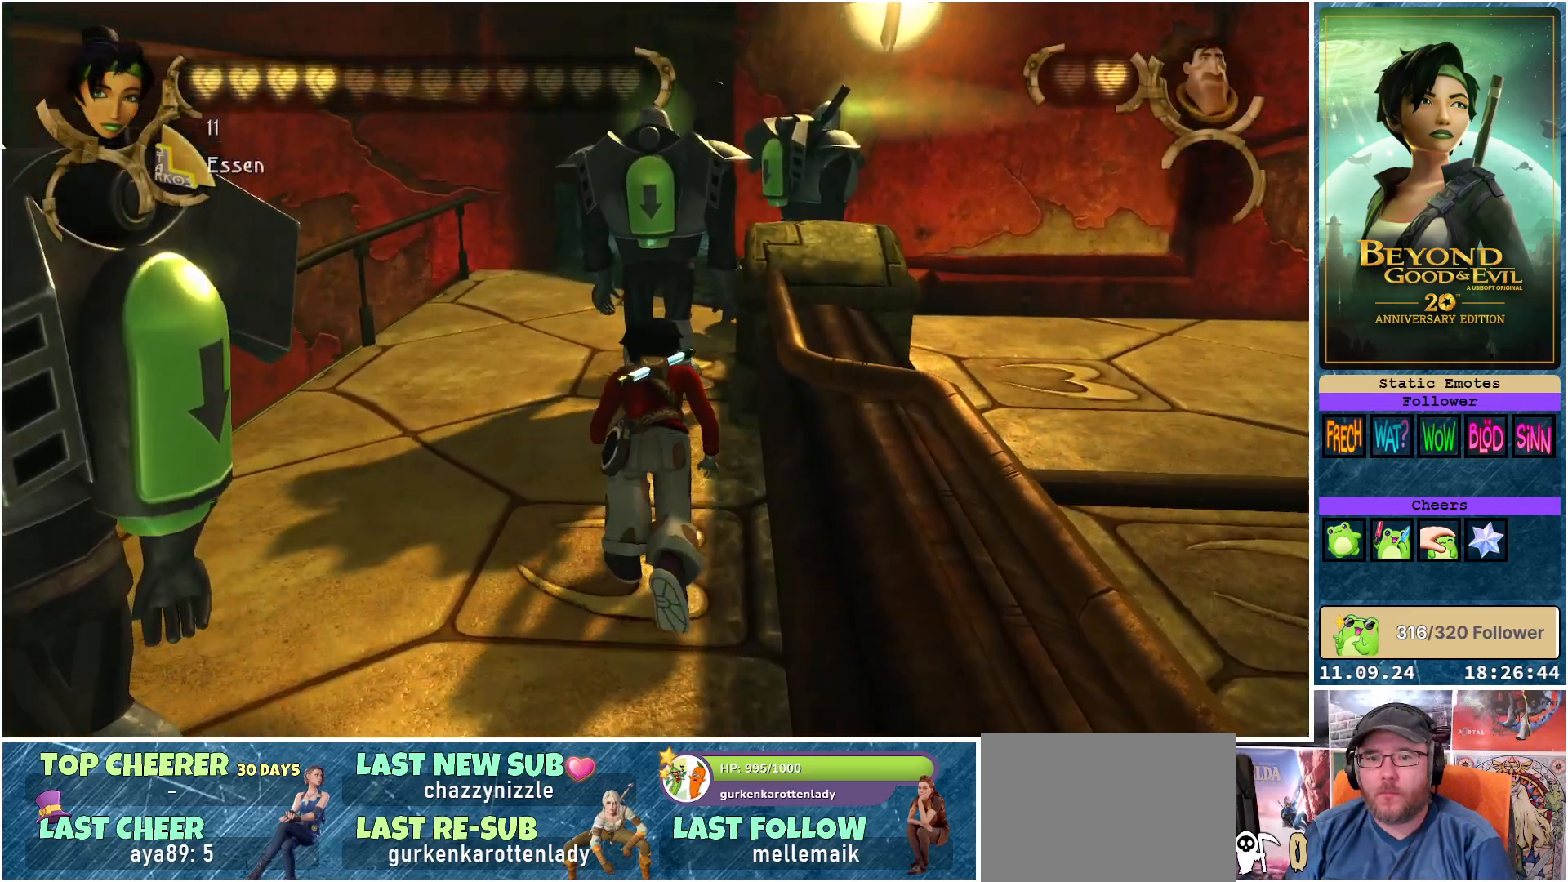
Gameplay with a controller (Xbox layout); each line is a JSON object with the inputs held at the frame after it. "events" lists button and stick changes between this image and that frame as [ms after this image, input, new state], when the widget could be followed in between.
{"buttons": ["L2"], "left_stick": "up", "right_stick": "center", "events": []}
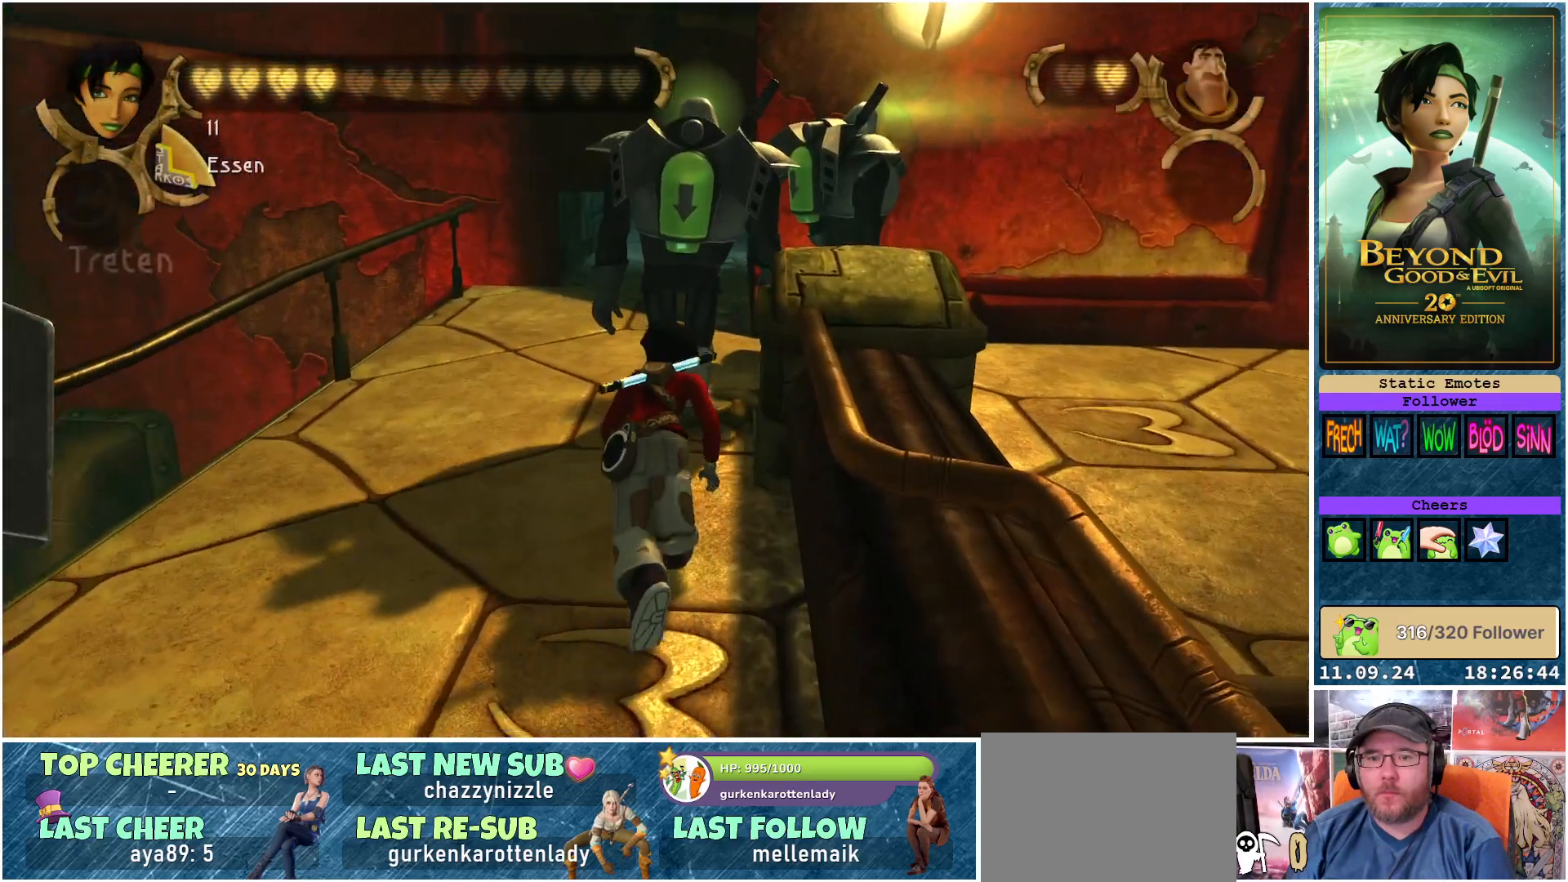
{"buttons": ["L2"], "left_stick": "center", "right_stick": "center", "events": [[317, "left_stick", "center"]]}
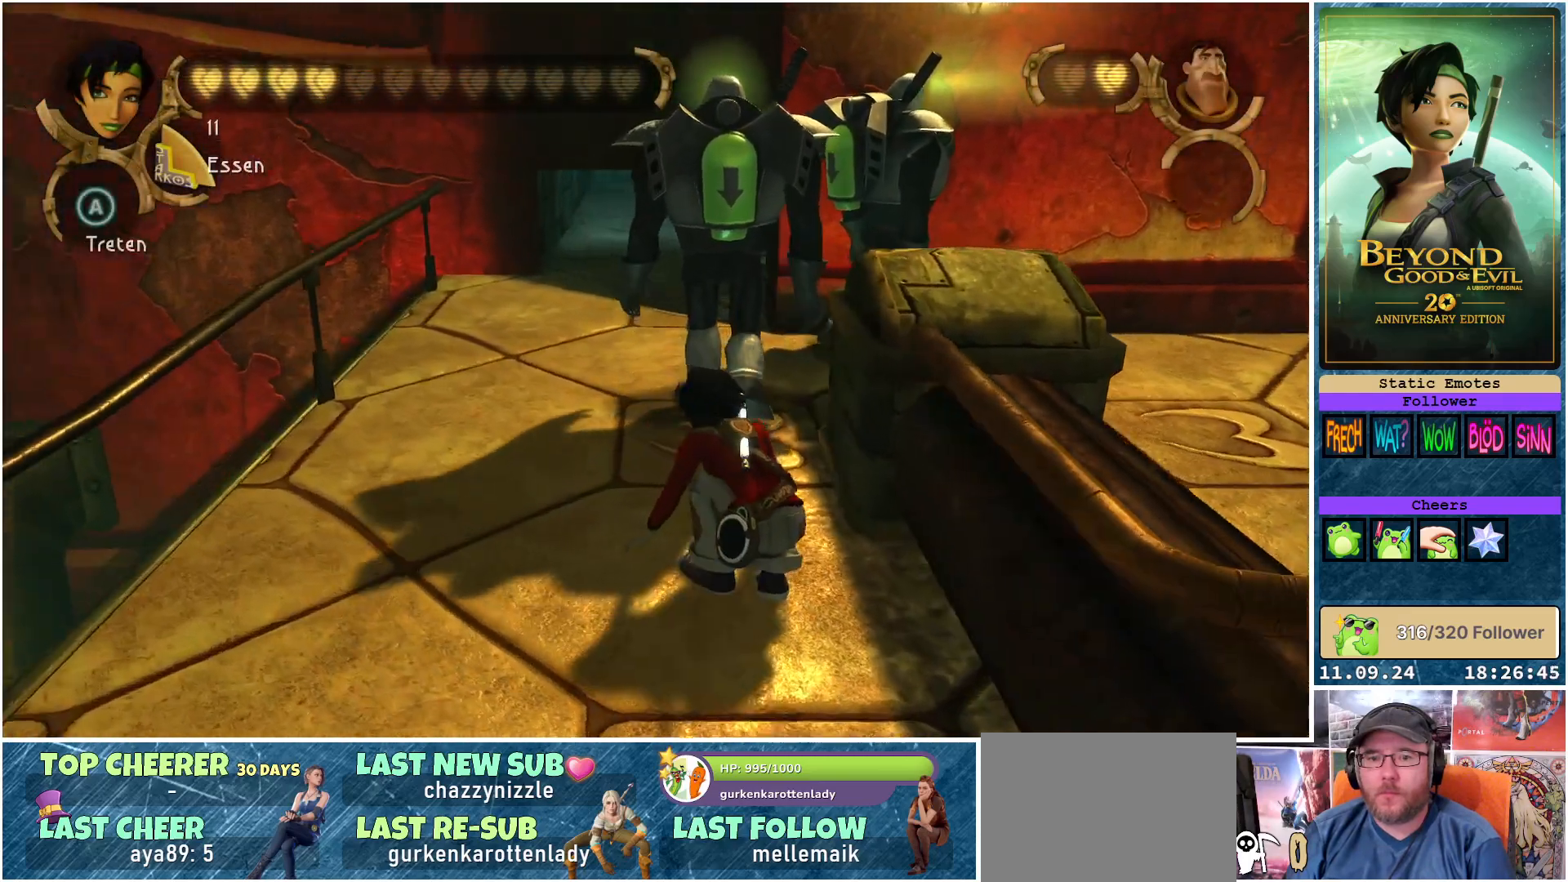
{"buttons": ["L2"], "left_stick": "up-left", "right_stick": "center", "events": [[83, "left_stick", "up"], [300, "left_stick", "up-left"]]}
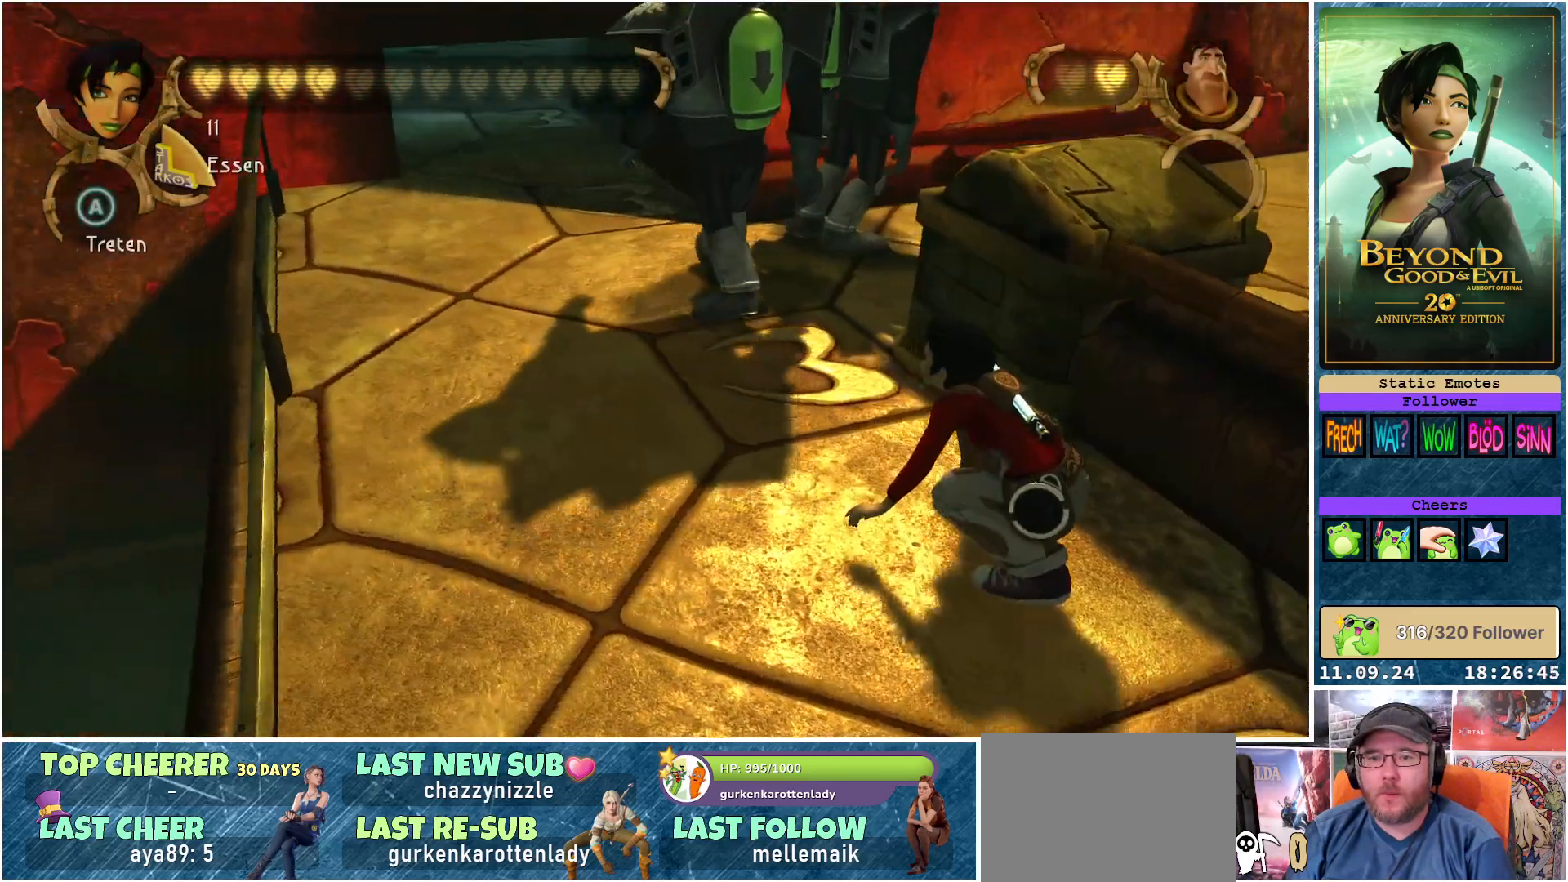
{"buttons": ["L2"], "left_stick": "up-left", "right_stick": "center", "events": []}
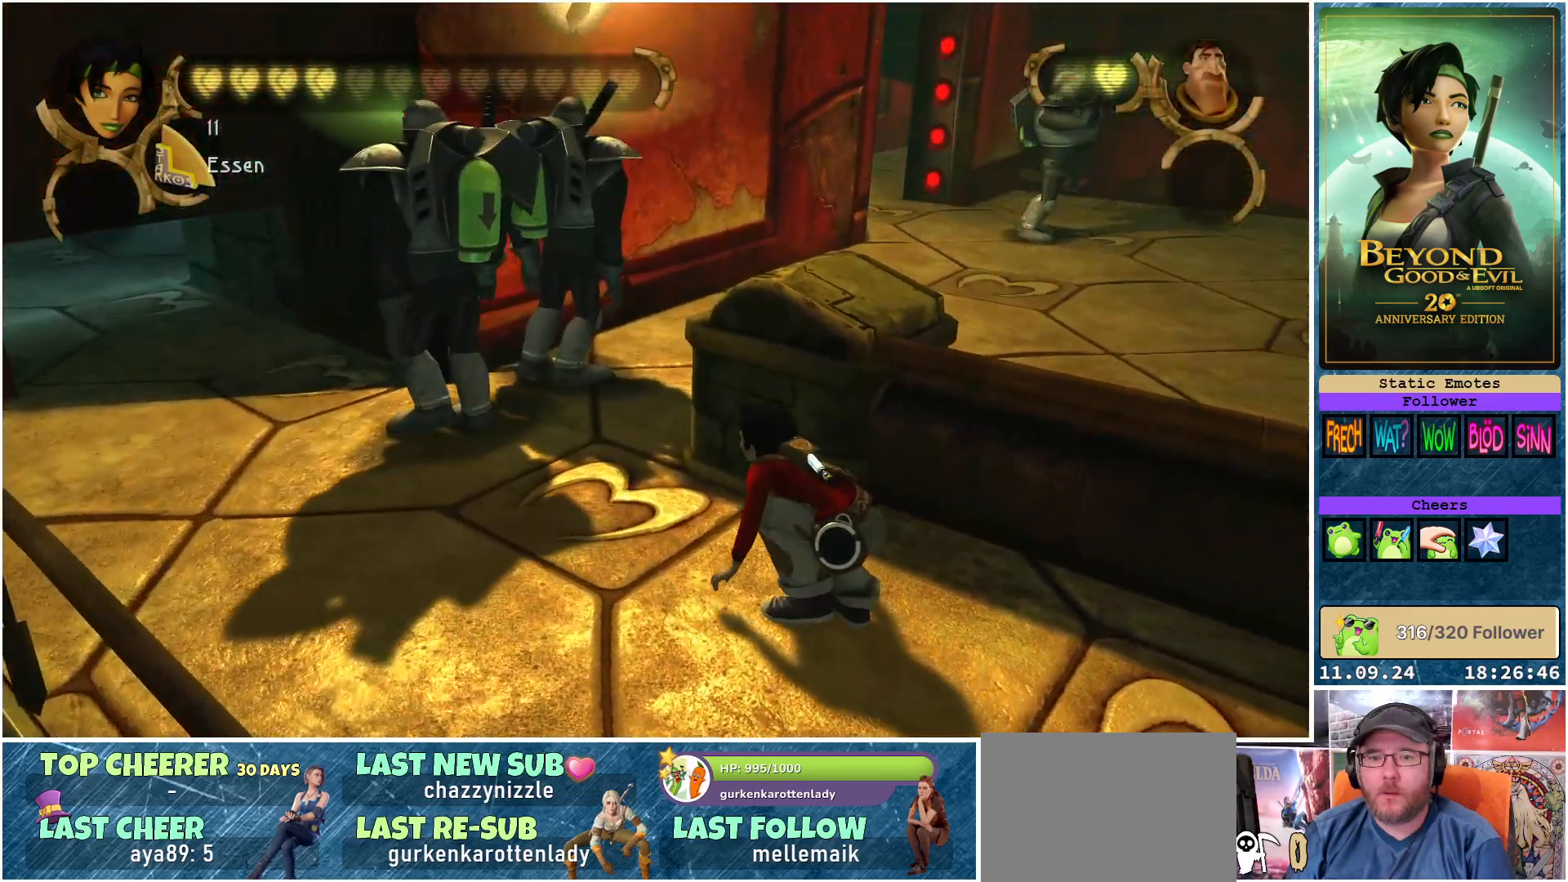
{"buttons": ["L2"], "left_stick": "up-left", "right_stick": "center", "events": []}
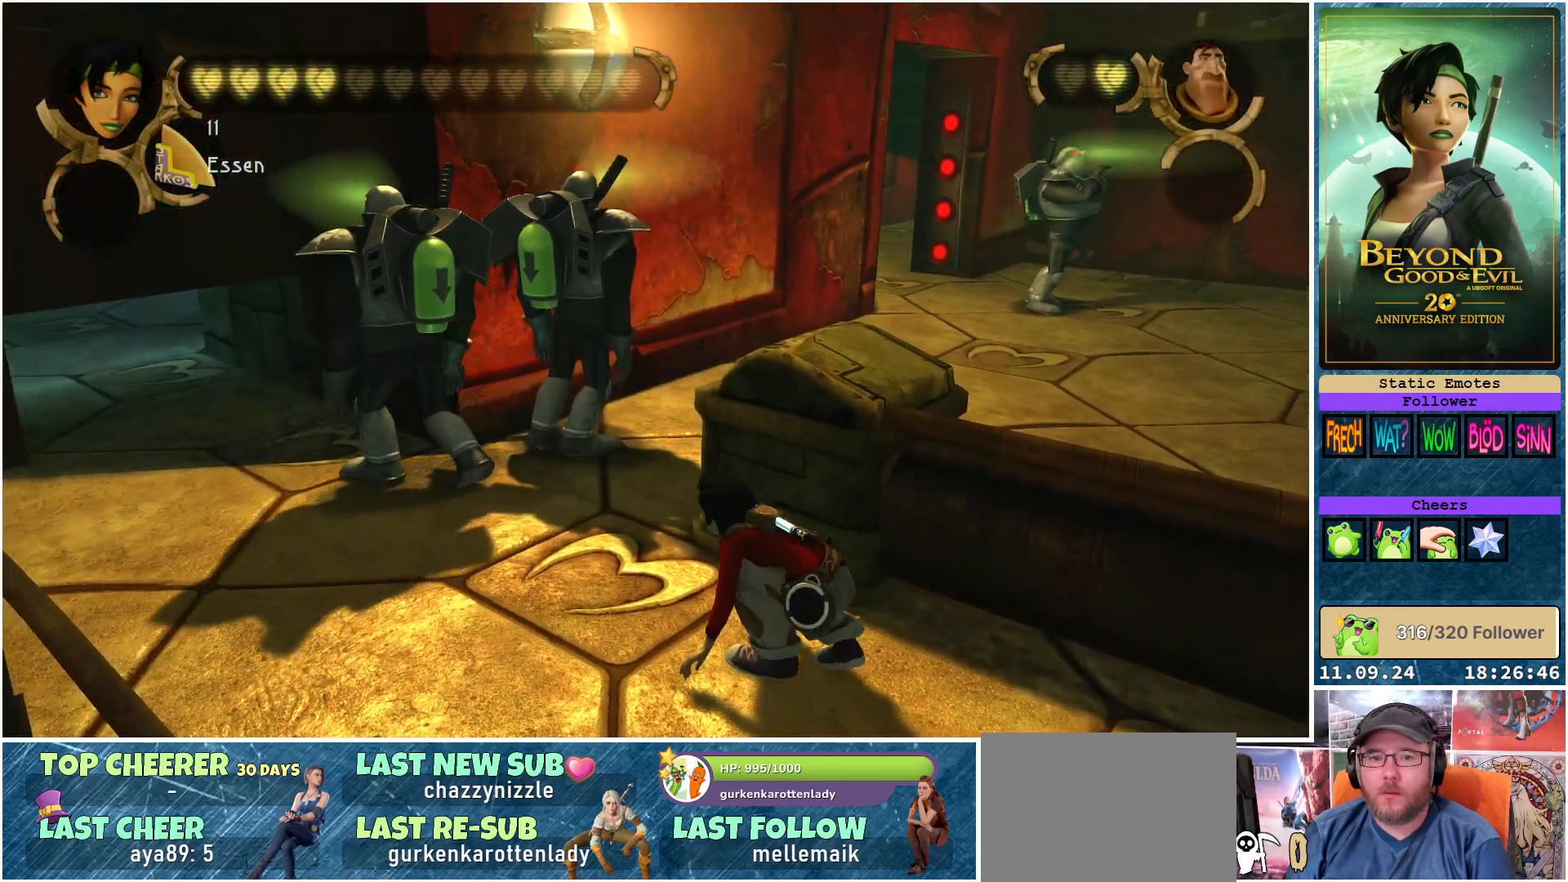
{"buttons": ["L2"], "left_stick": "up-left", "right_stick": "center", "events": []}
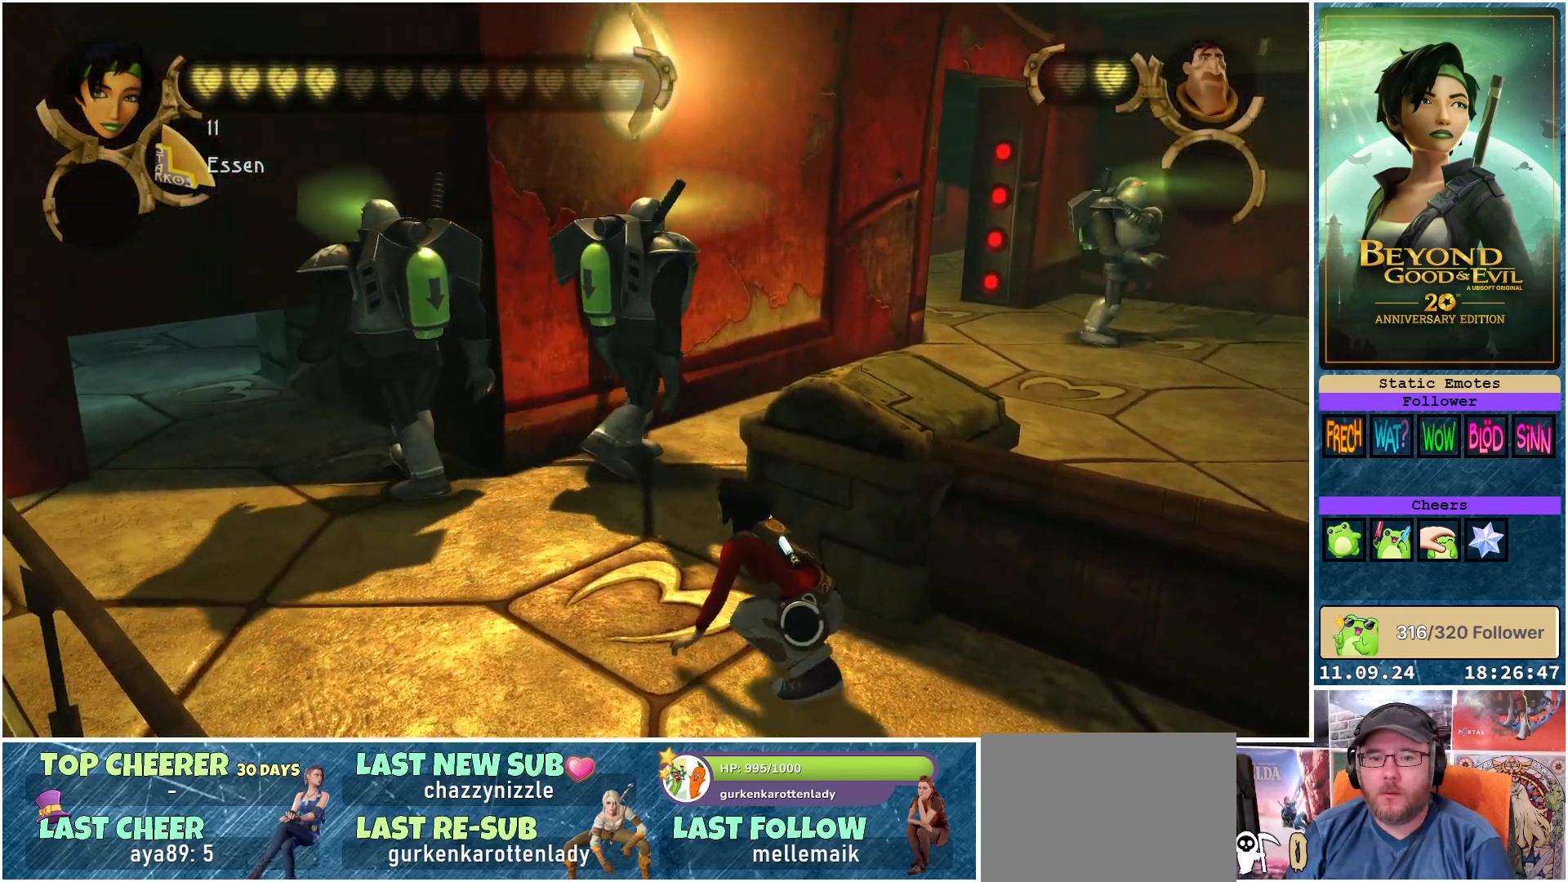
{"buttons": ["L2"], "left_stick": "up-left", "right_stick": "center", "events": []}
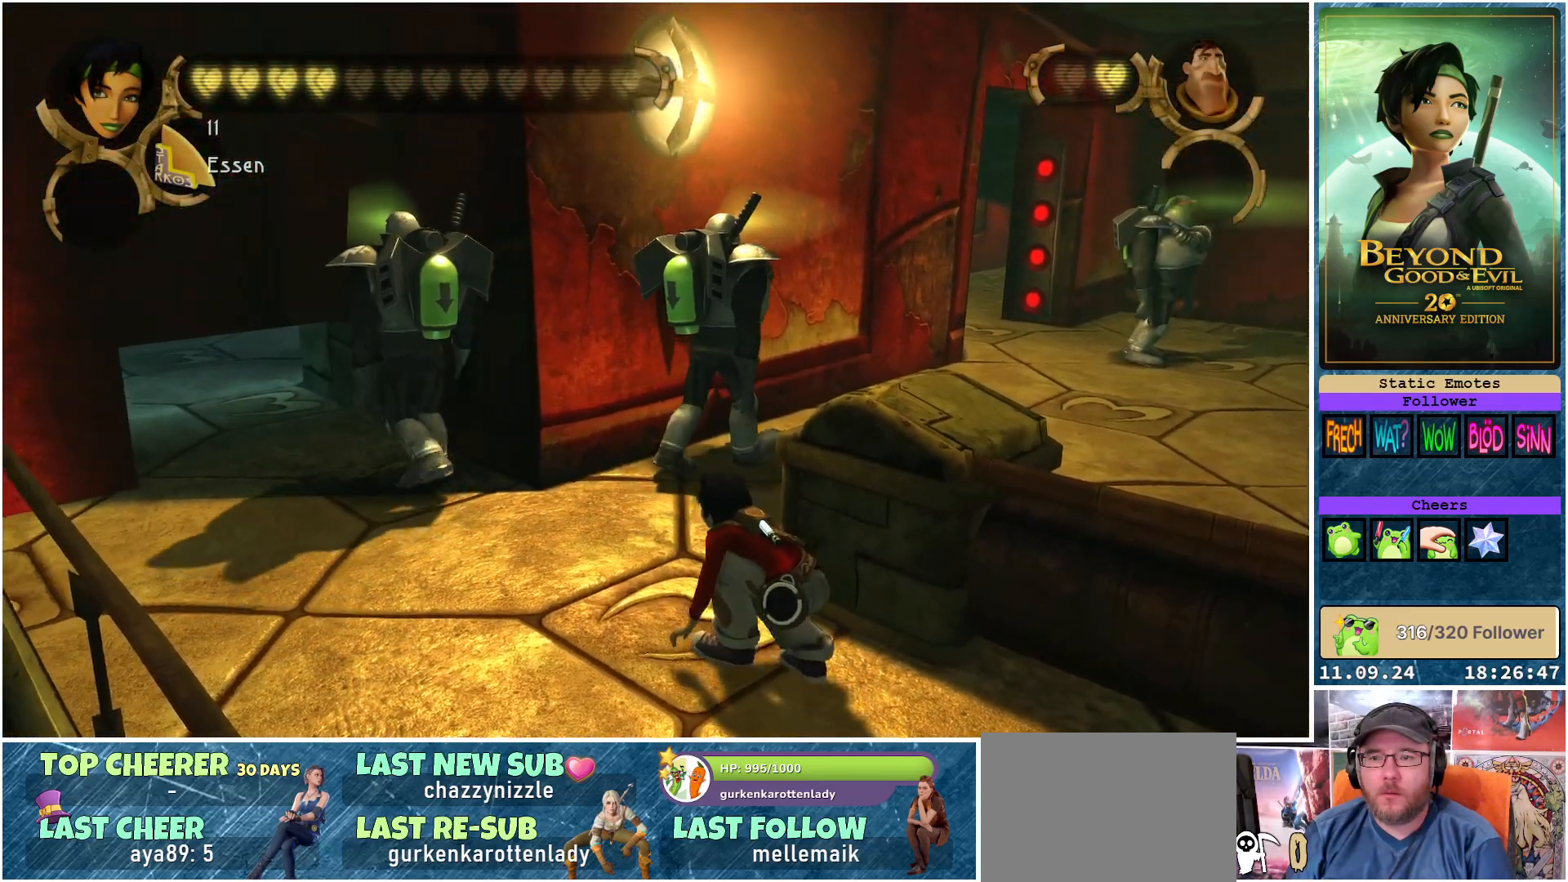
{"buttons": ["L2"], "left_stick": "up-left", "right_stick": "center", "events": []}
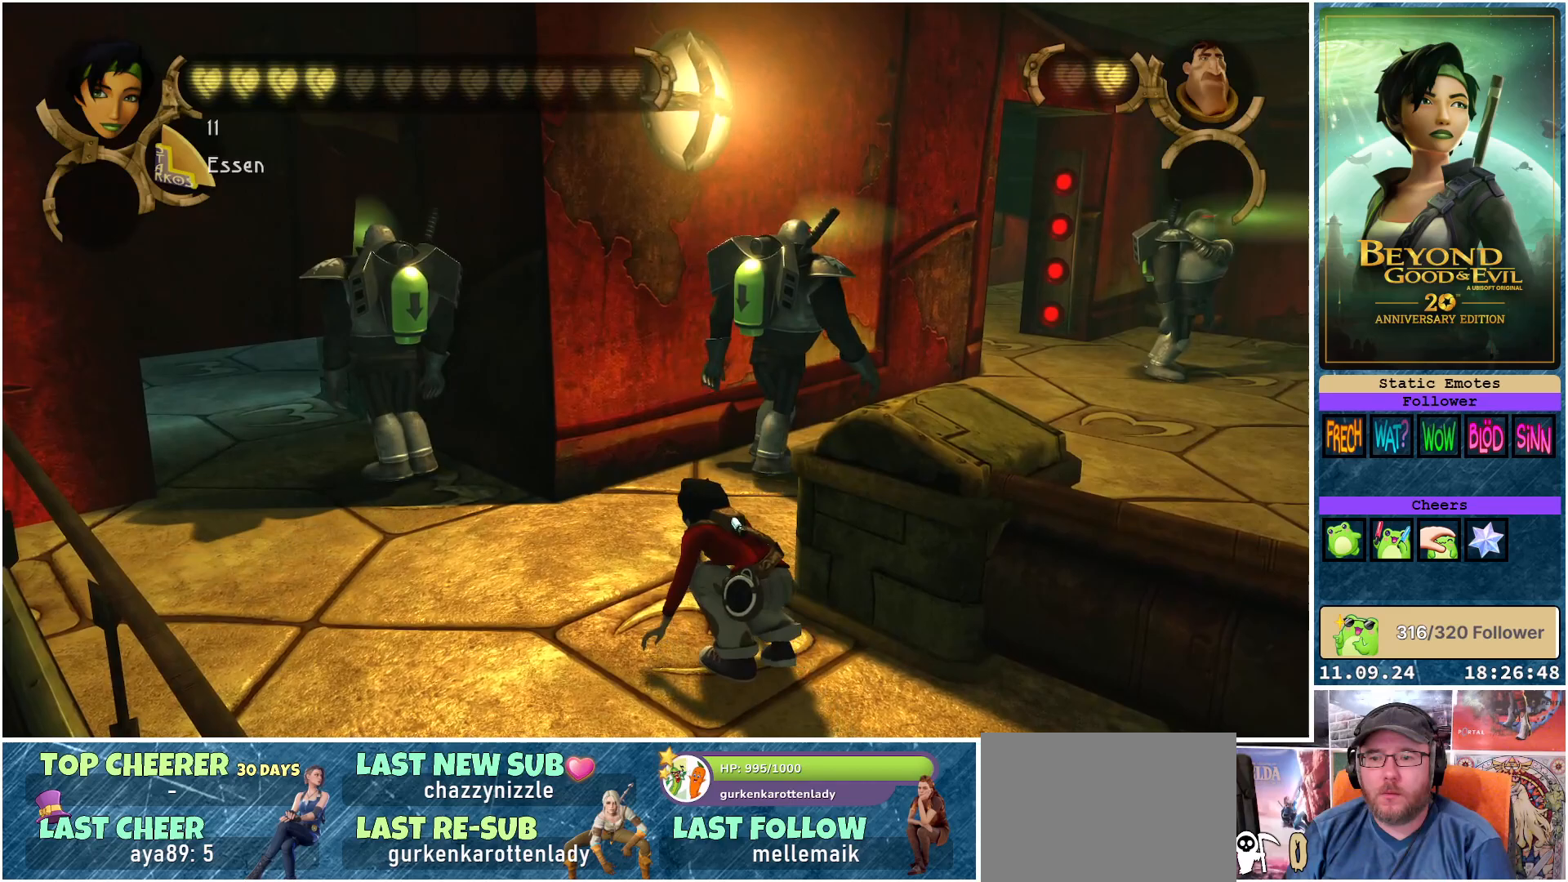
{"buttons": ["L2"], "left_stick": "up", "right_stick": "center", "events": [[33, "left_stick", "up"]]}
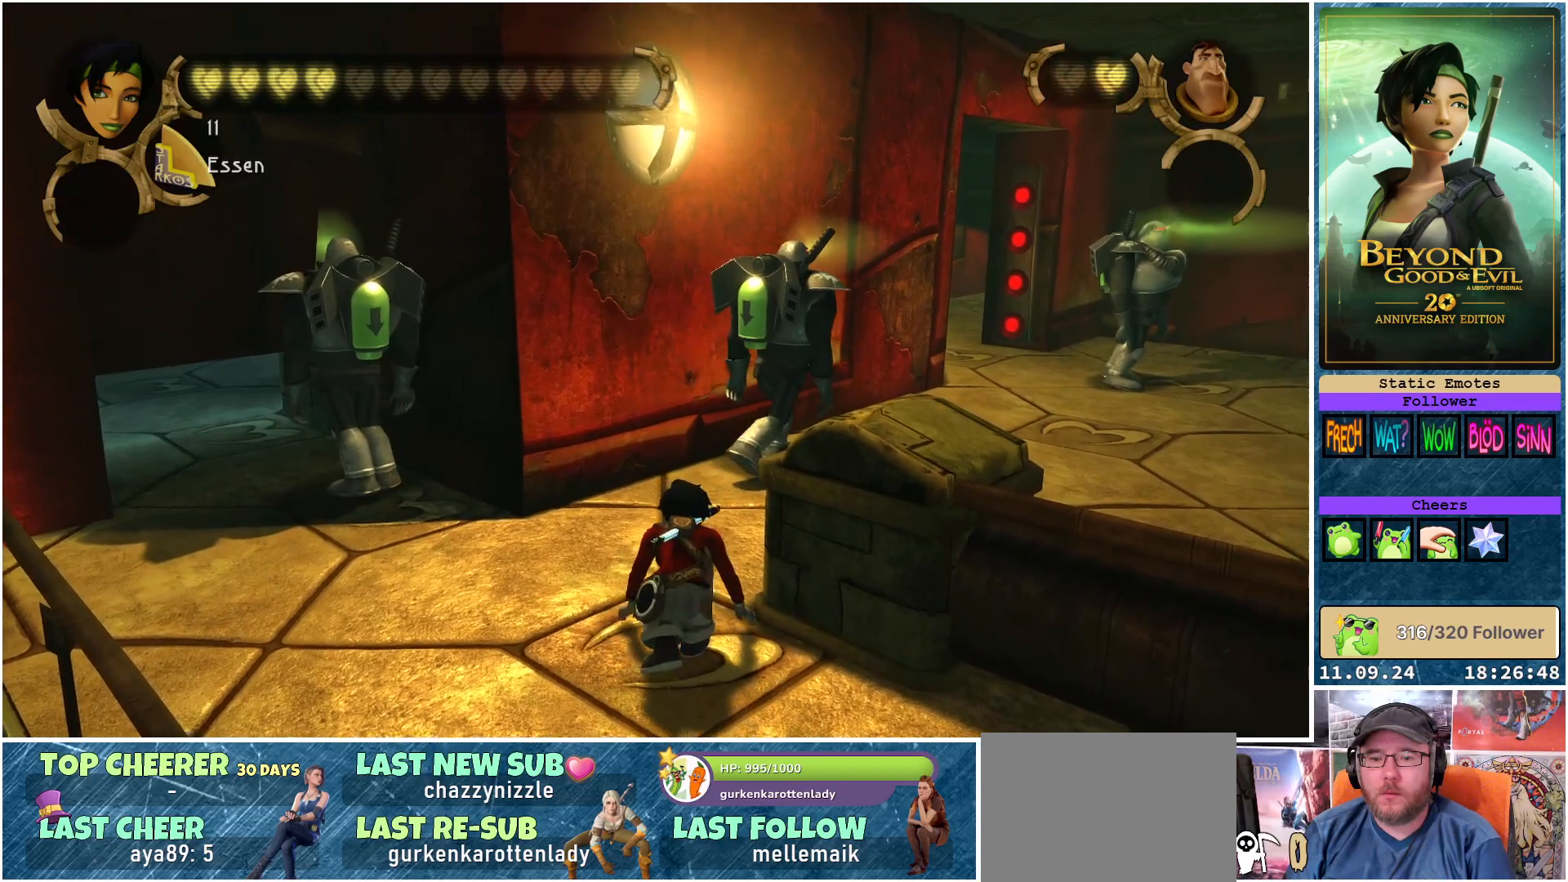
{"buttons": ["L2"], "left_stick": "up", "right_stick": "center", "events": []}
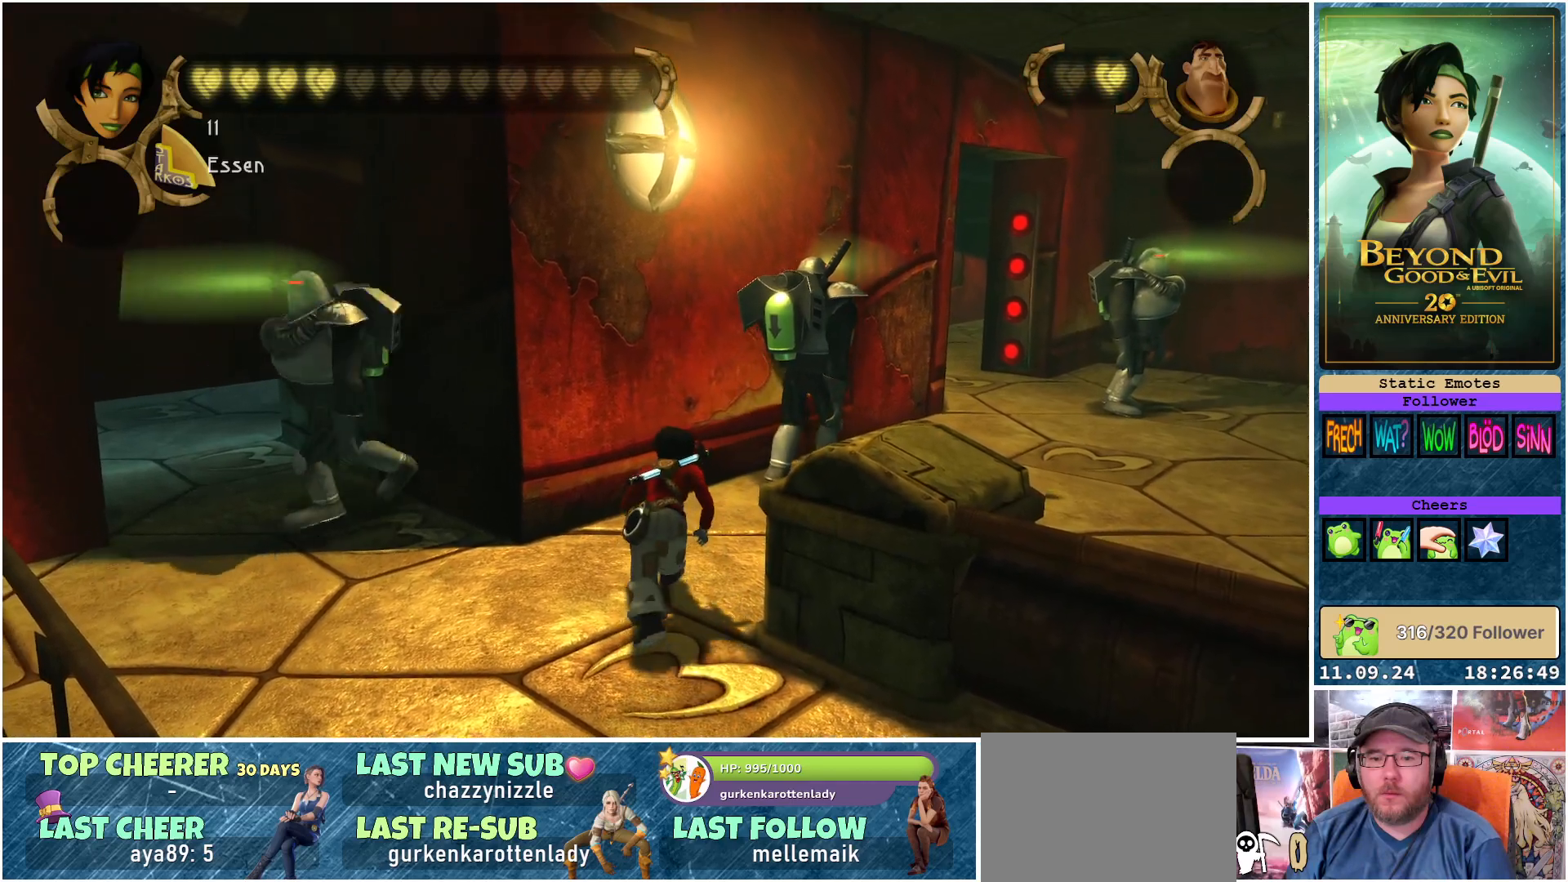
{"buttons": ["L2"], "left_stick": "up", "right_stick": "center", "events": []}
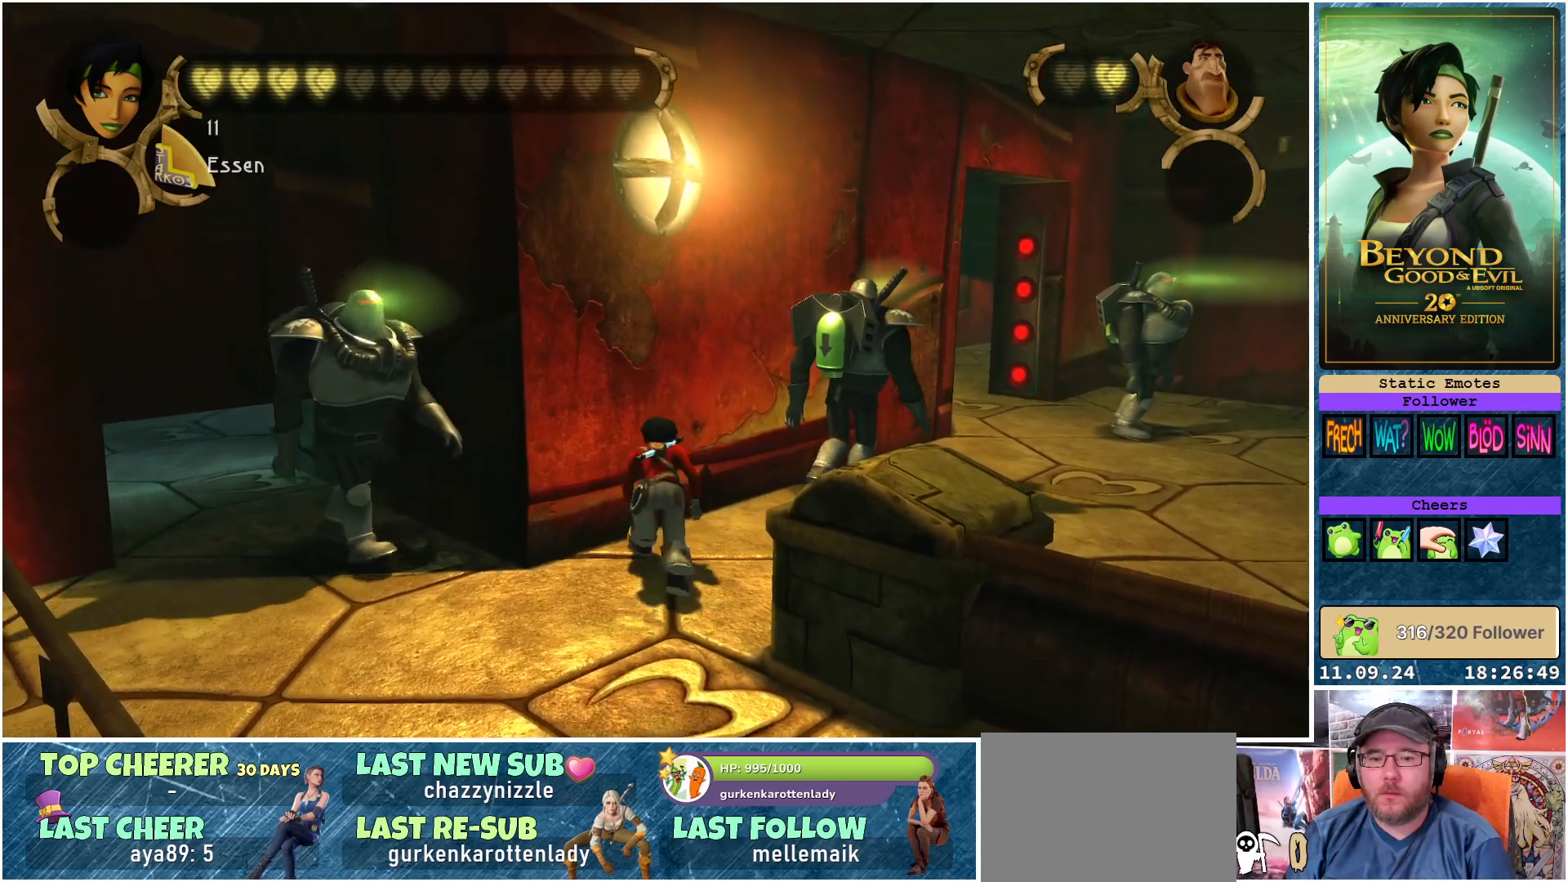
{"buttons": ["L2"], "left_stick": "center", "right_stick": "center", "events": [[183, "left_stick", "up-left"], [300, "left_stick", "left"], [400, "left_stick", "center"]]}
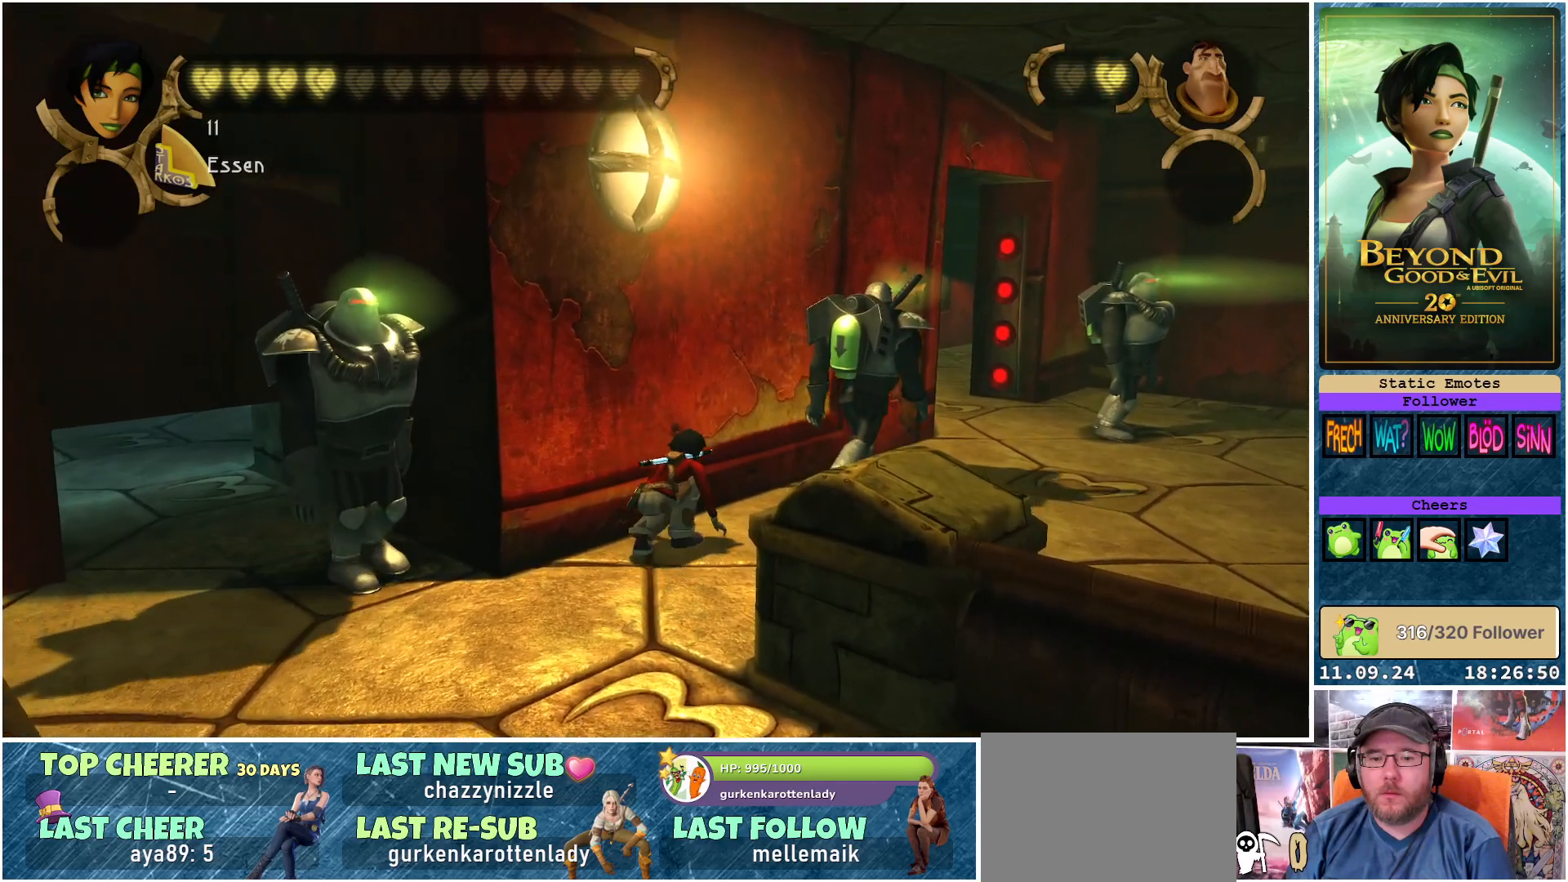
{"buttons": ["L2"], "left_stick": "center", "right_stick": "center", "events": []}
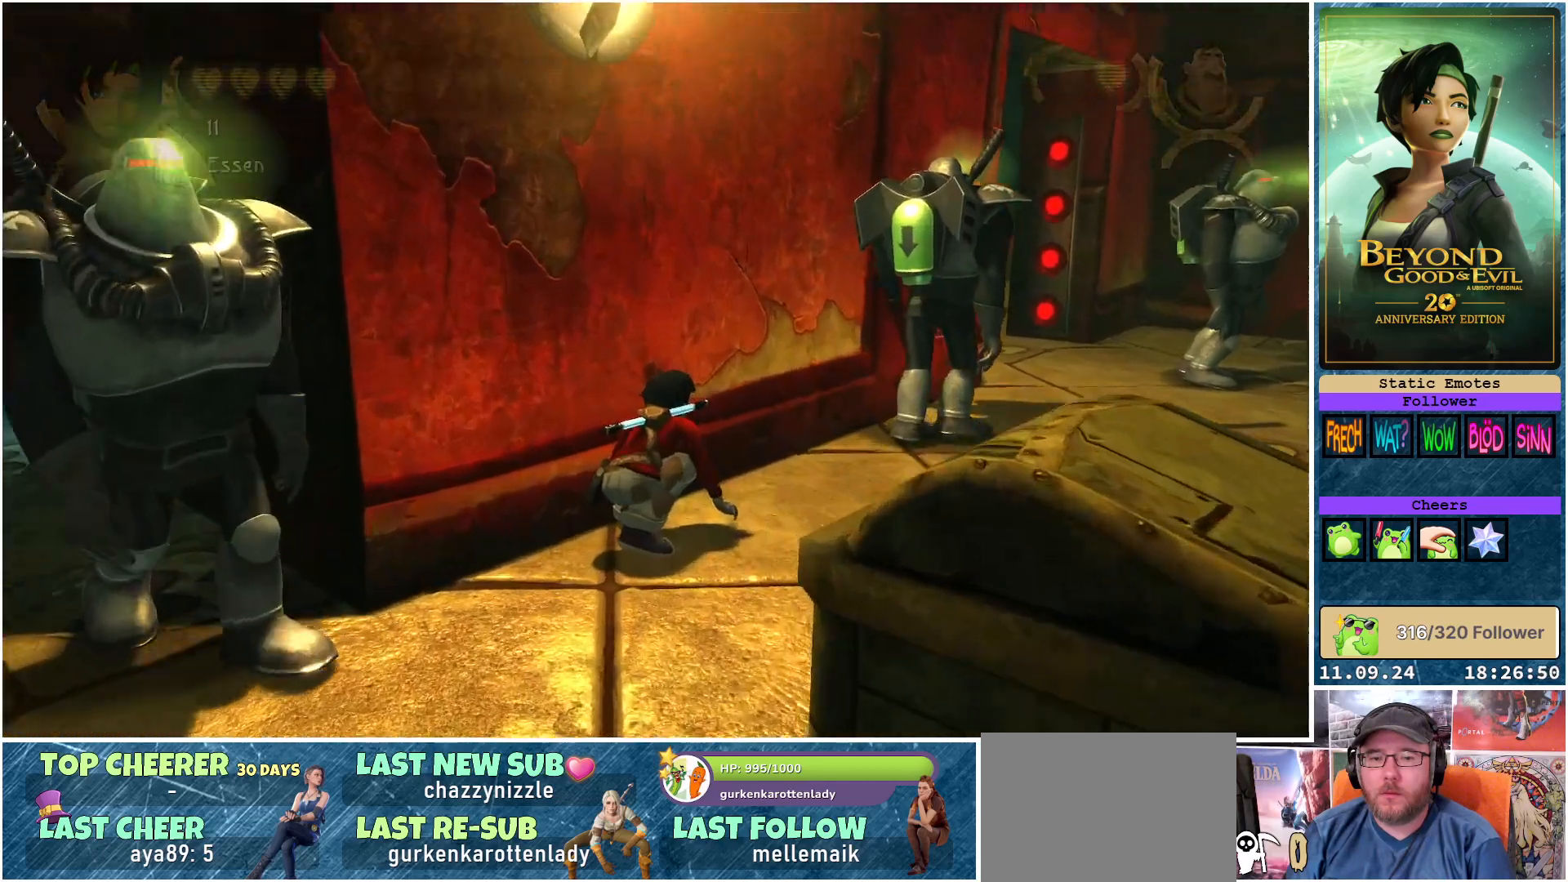
{"buttons": ["L2"], "left_stick": "center", "right_stick": "center", "events": []}
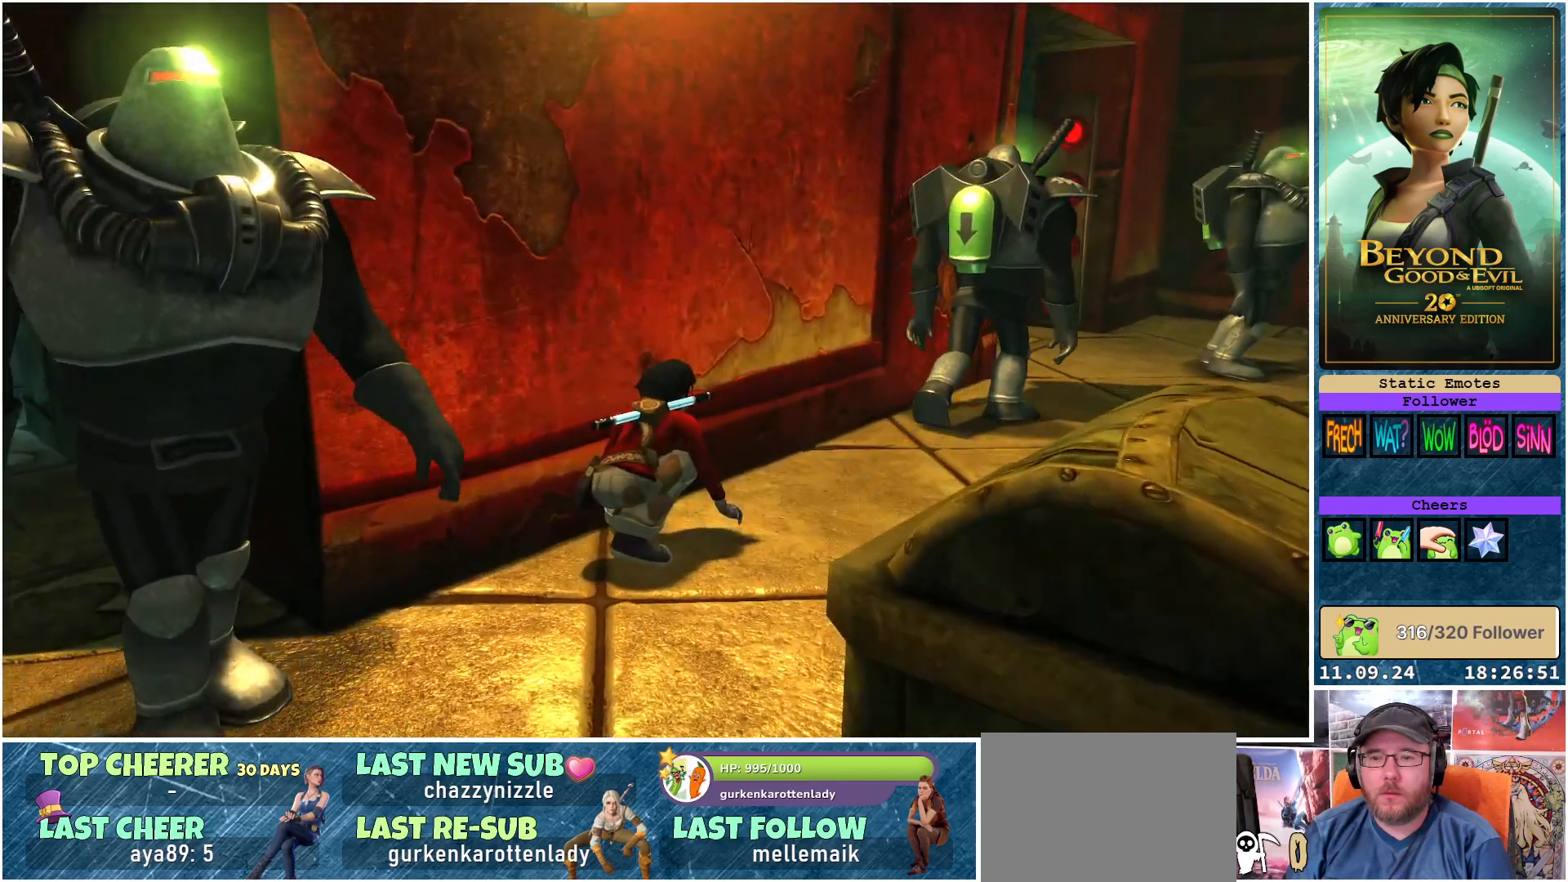
{"buttons": ["L2"], "left_stick": "left", "right_stick": "left", "events": [[117, "right_stick", "down-left"], [200, "right_stick", "left"], [383, "left_stick", "left"]]}
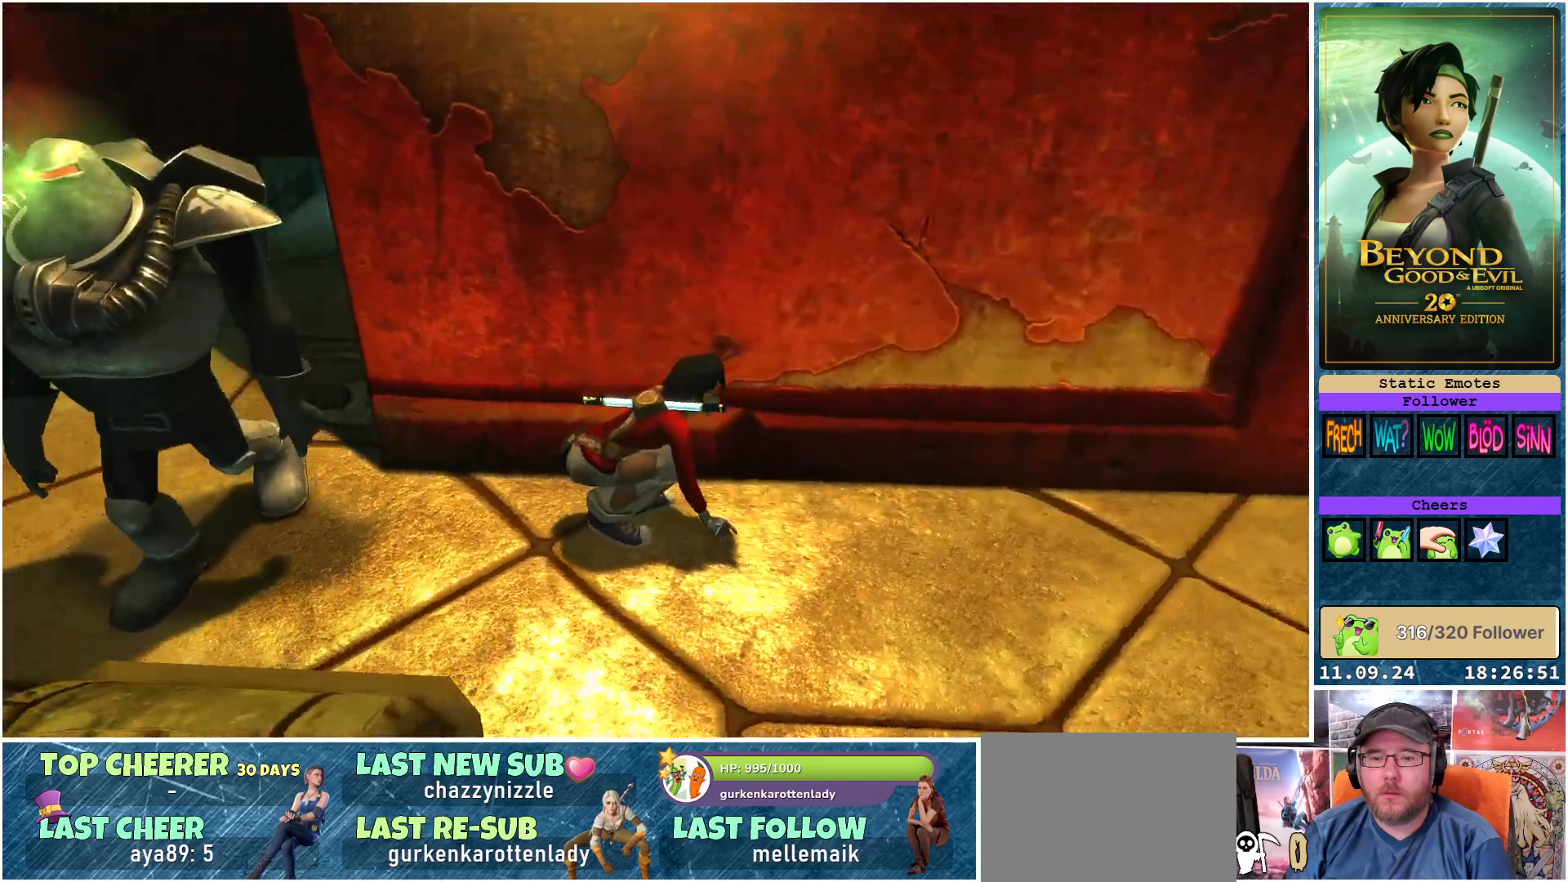
{"buttons": ["L2"], "left_stick": "up-left", "right_stick": "center", "events": [[217, "left_stick", "up-left"], [250, "right_stick", "center"]]}
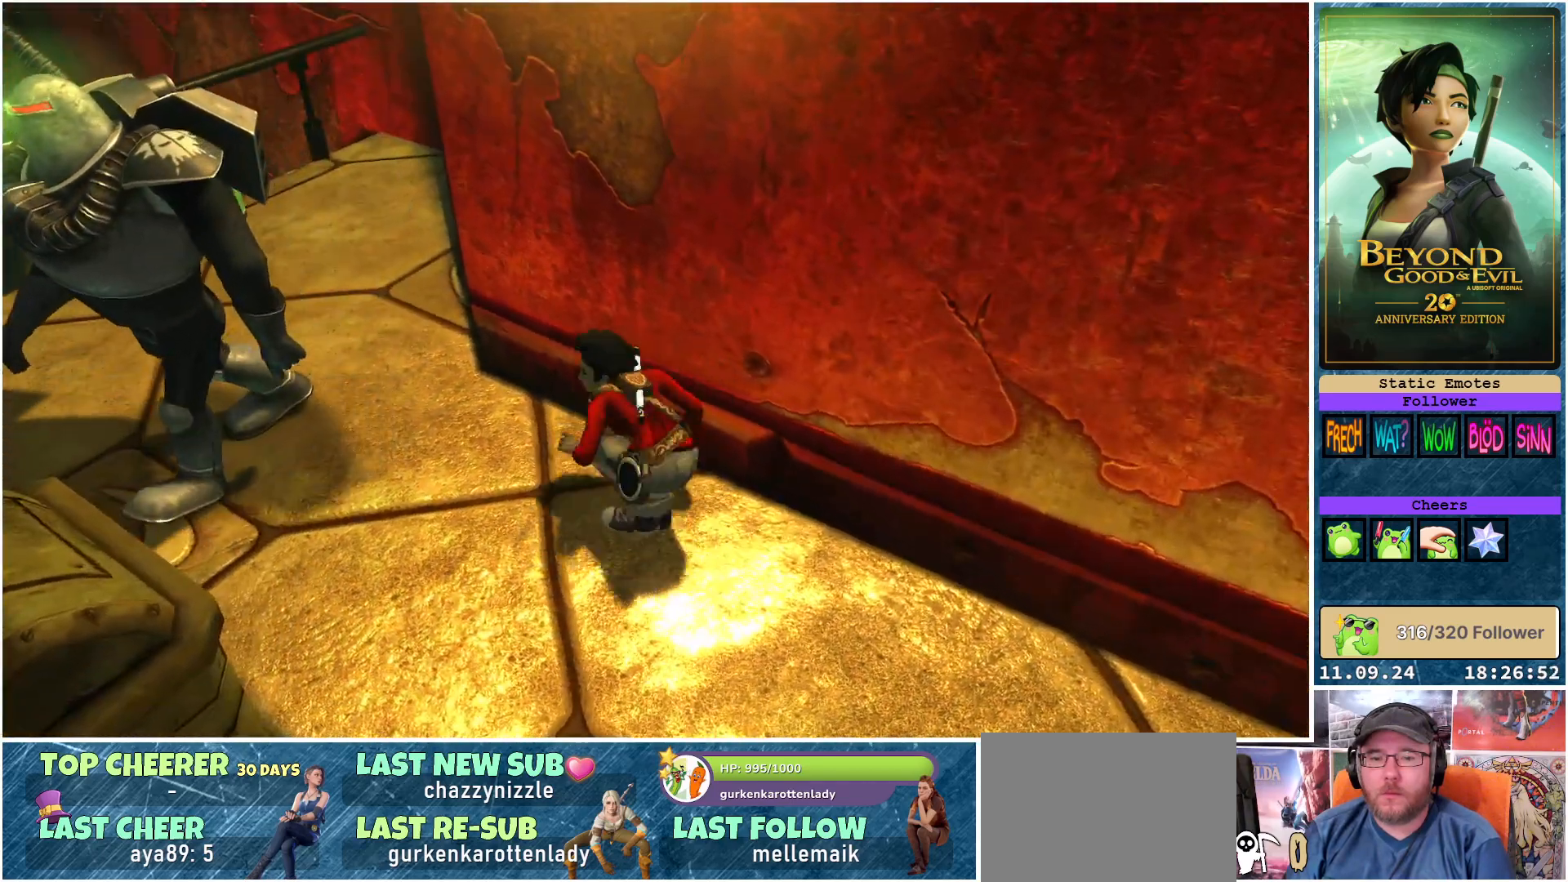
{"buttons": ["L2"], "left_stick": "up-left", "right_stick": "center", "events": []}
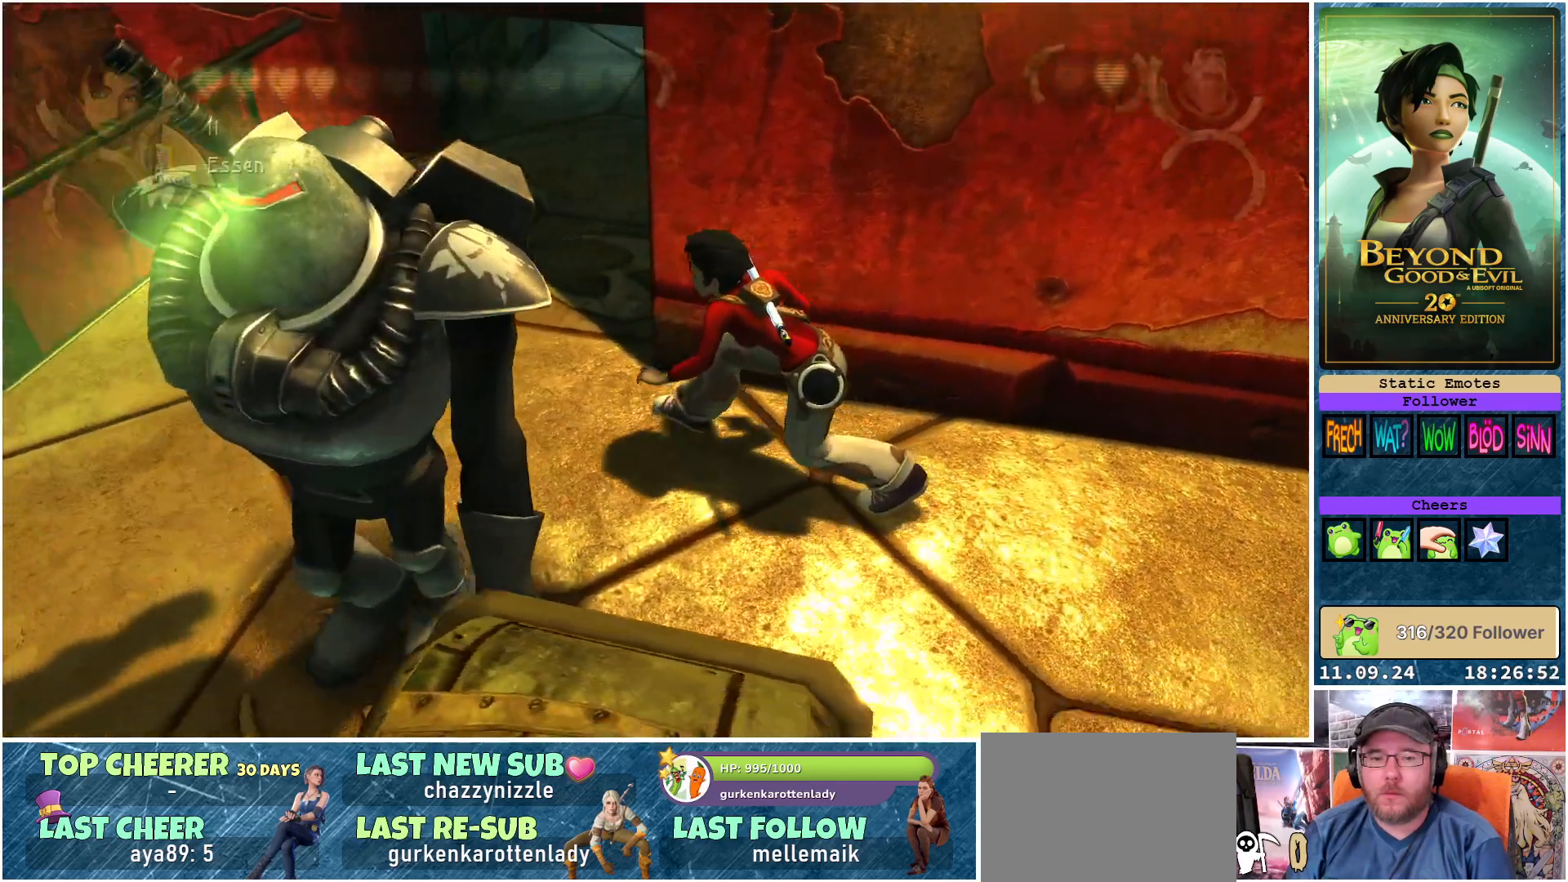
{"buttons": ["L2"], "left_stick": "up-left", "right_stick": "center", "events": []}
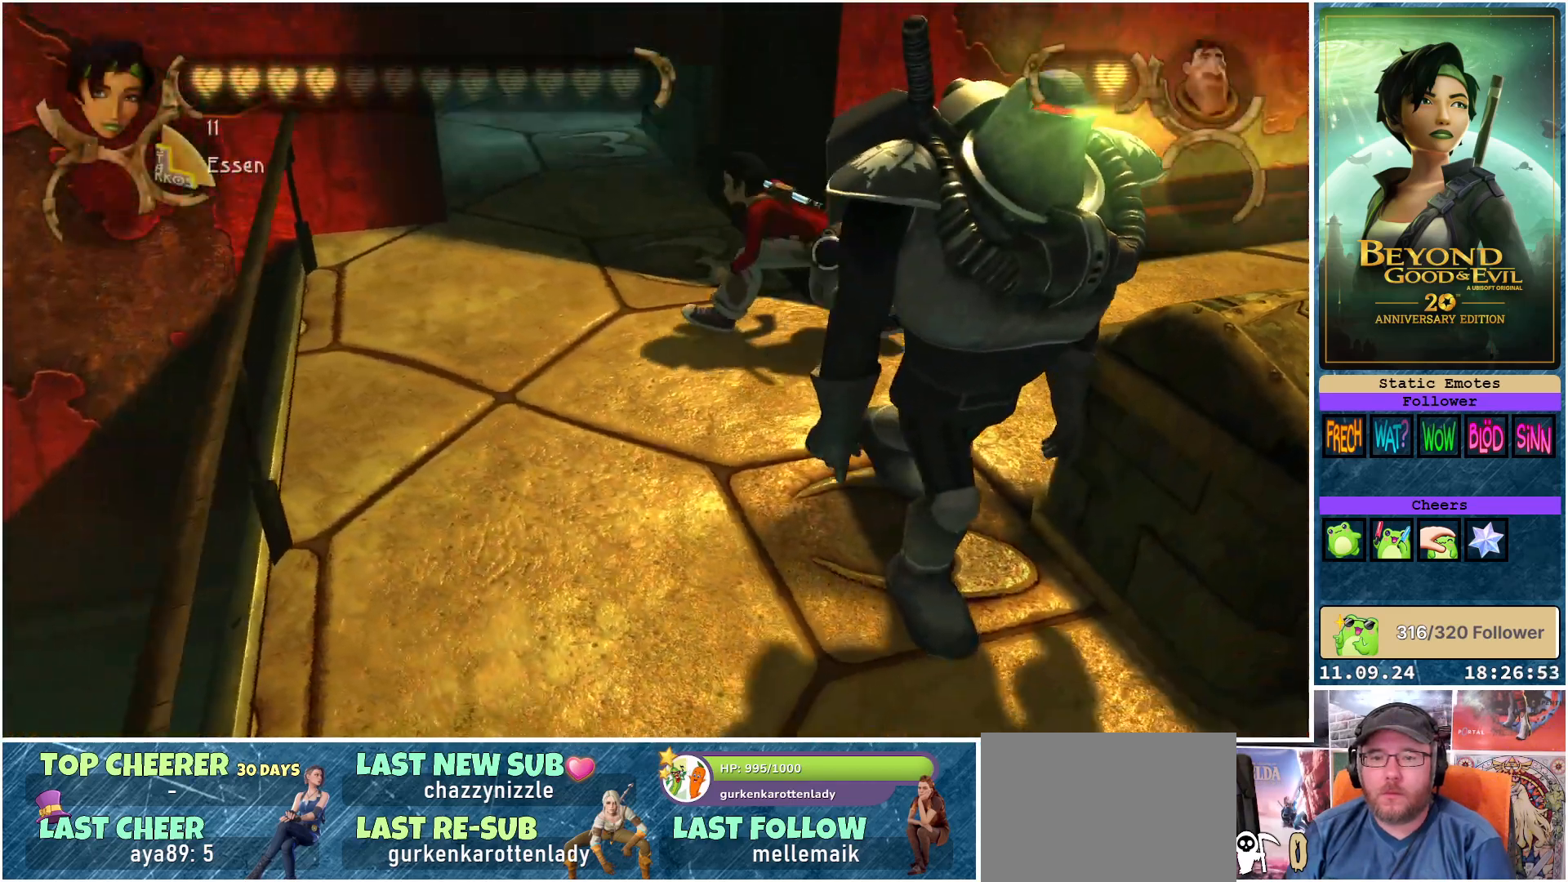
{"buttons": ["L2"], "left_stick": "up", "right_stick": "center", "events": [[133, "left_stick", "up"]]}
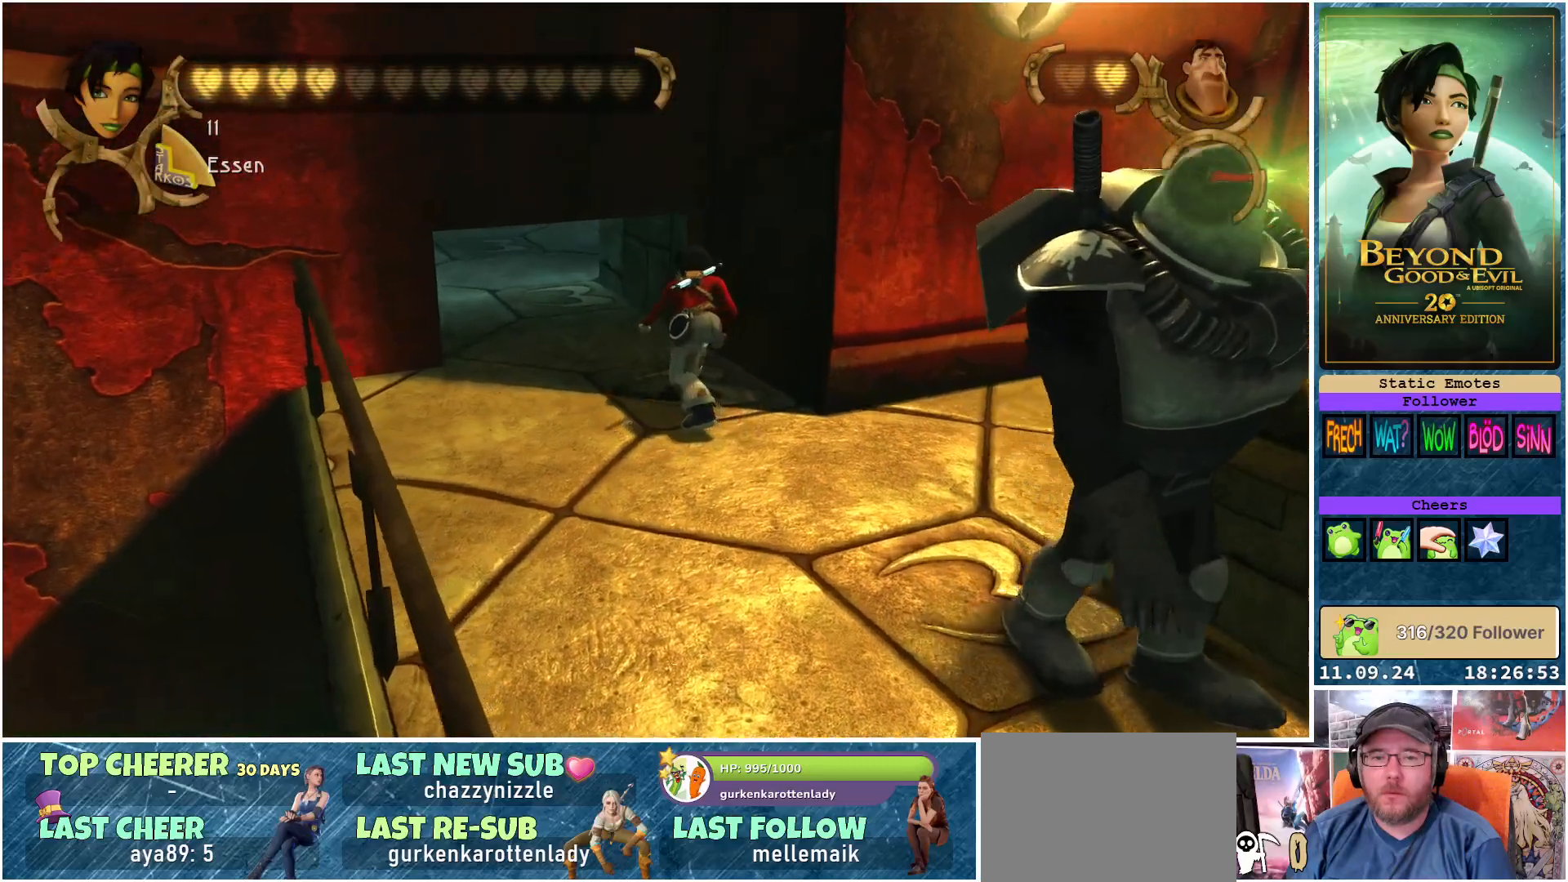
{"buttons": ["L2"], "left_stick": "up", "right_stick": "center", "events": []}
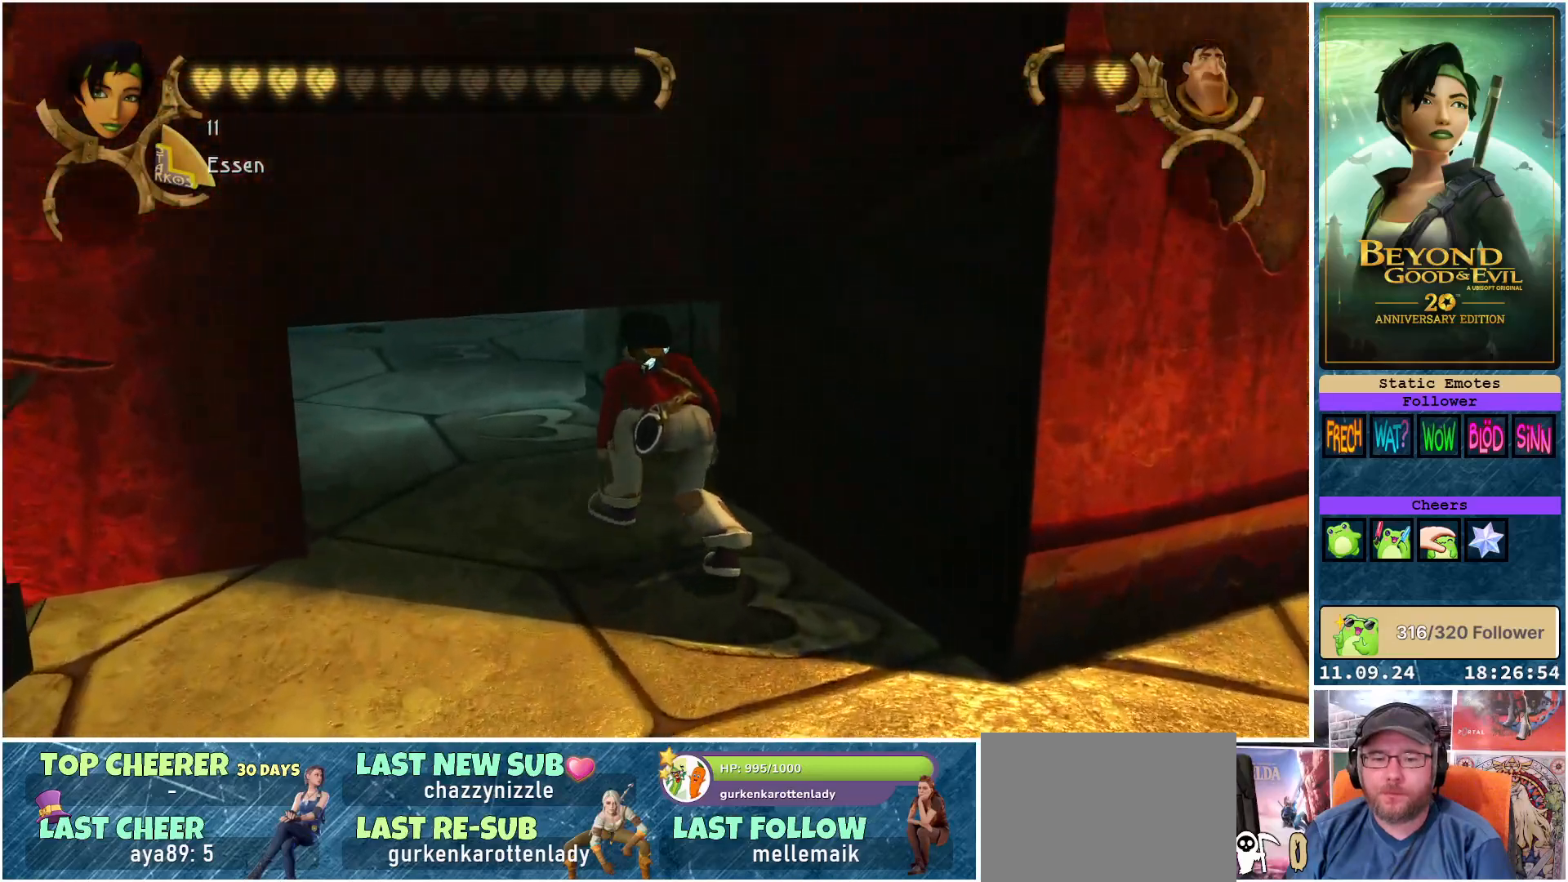
{"buttons": ["L2"], "left_stick": "up", "right_stick": "center", "events": []}
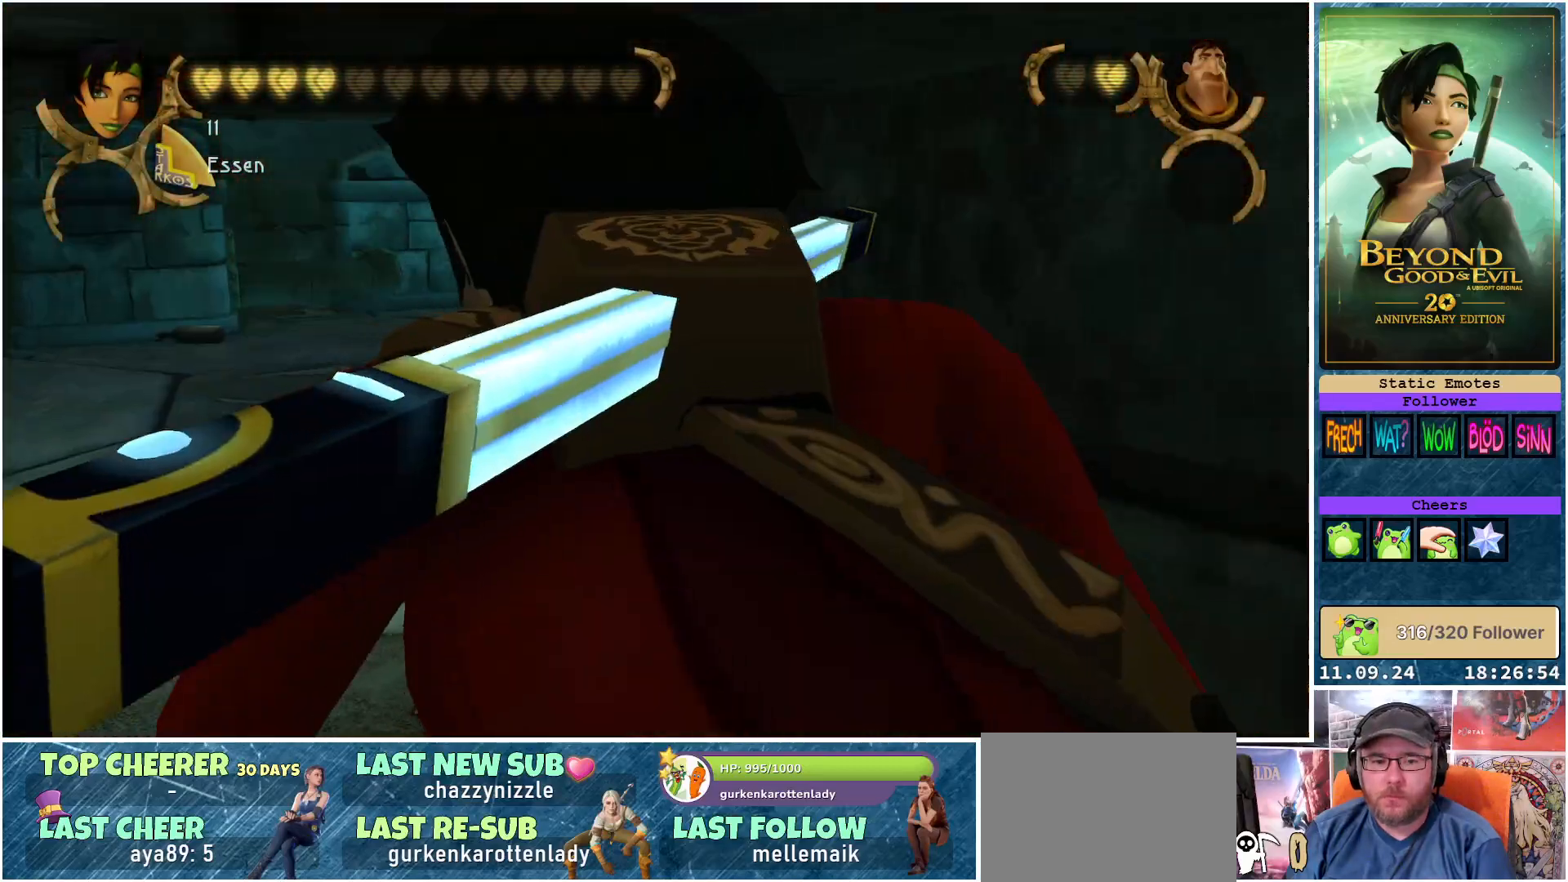
{"buttons": ["L2"], "left_stick": "up", "right_stick": "center", "events": []}
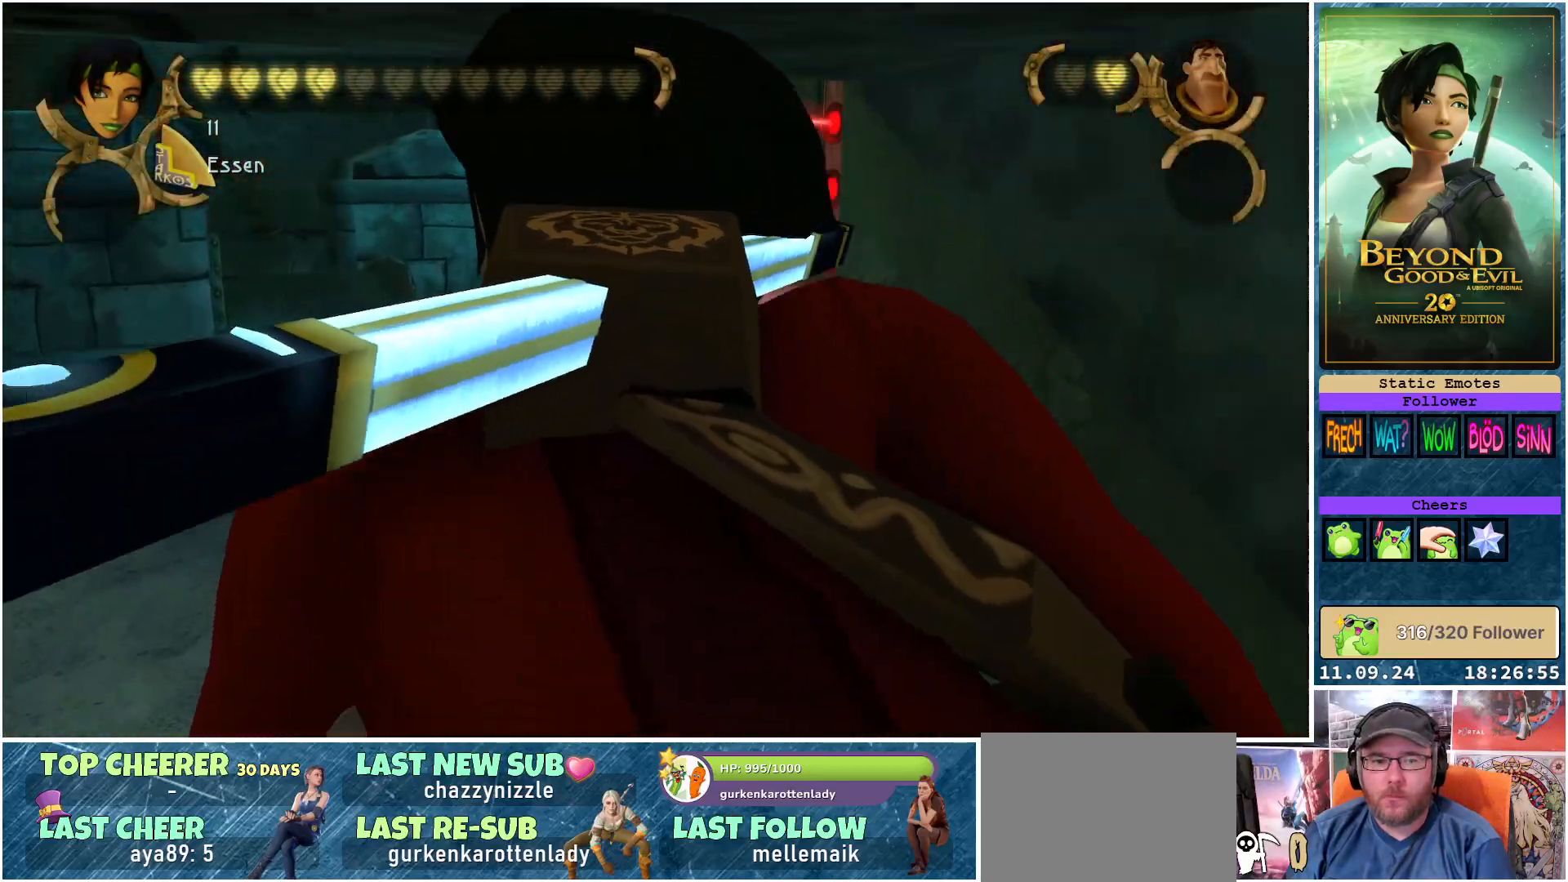
{"buttons": ["L2"], "left_stick": "up", "right_stick": "center", "events": []}
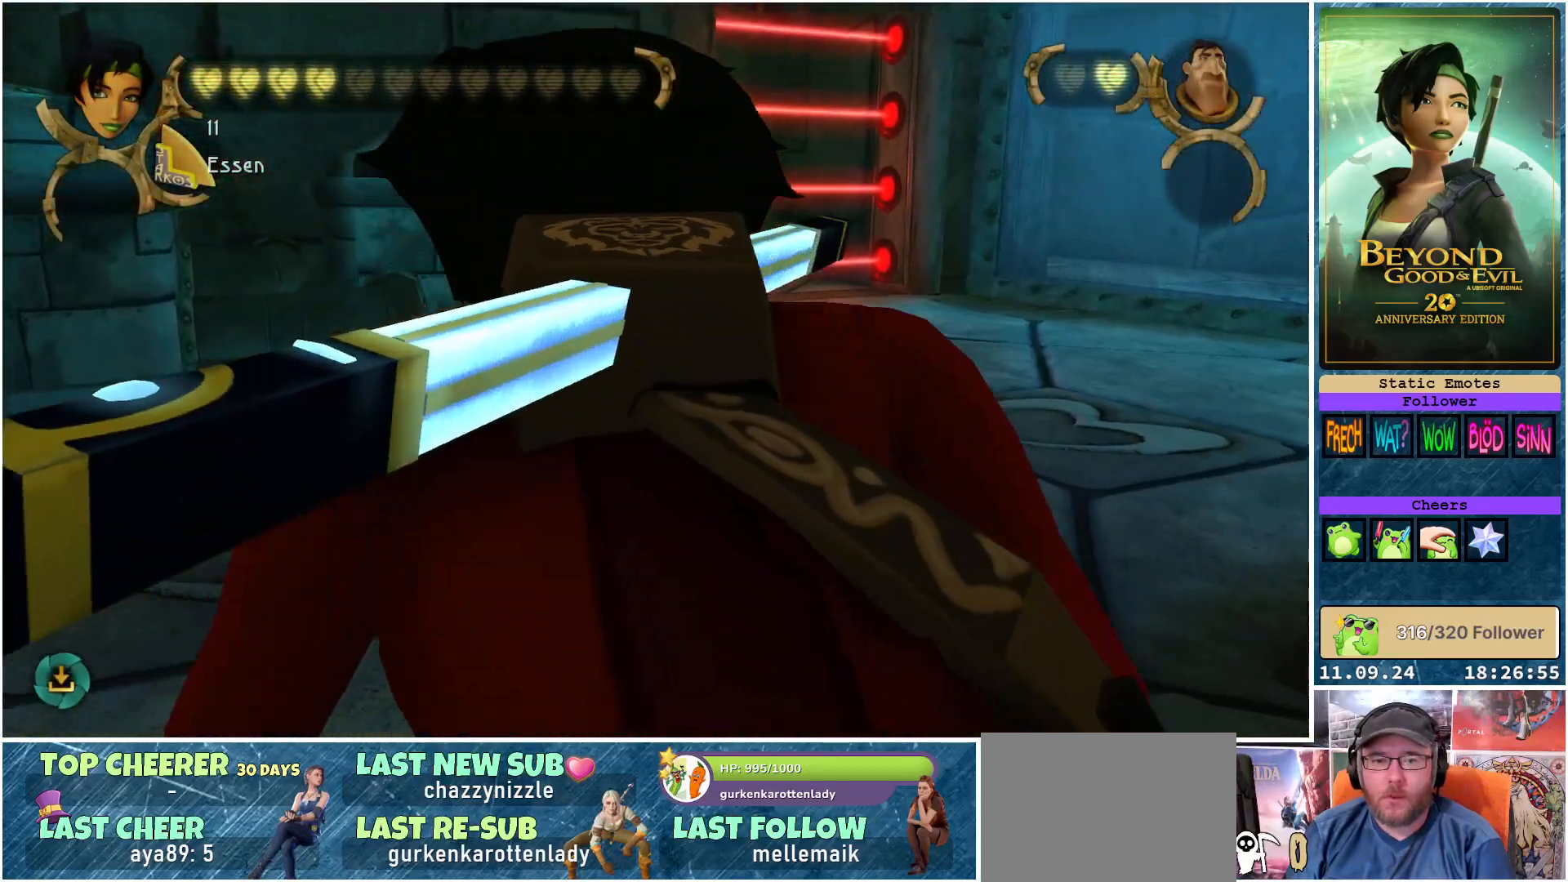
{"buttons": ["L2"], "left_stick": "up-left", "right_stick": "right", "events": [[183, "right_stick", "right"], [450, "left_stick", "up-left"]]}
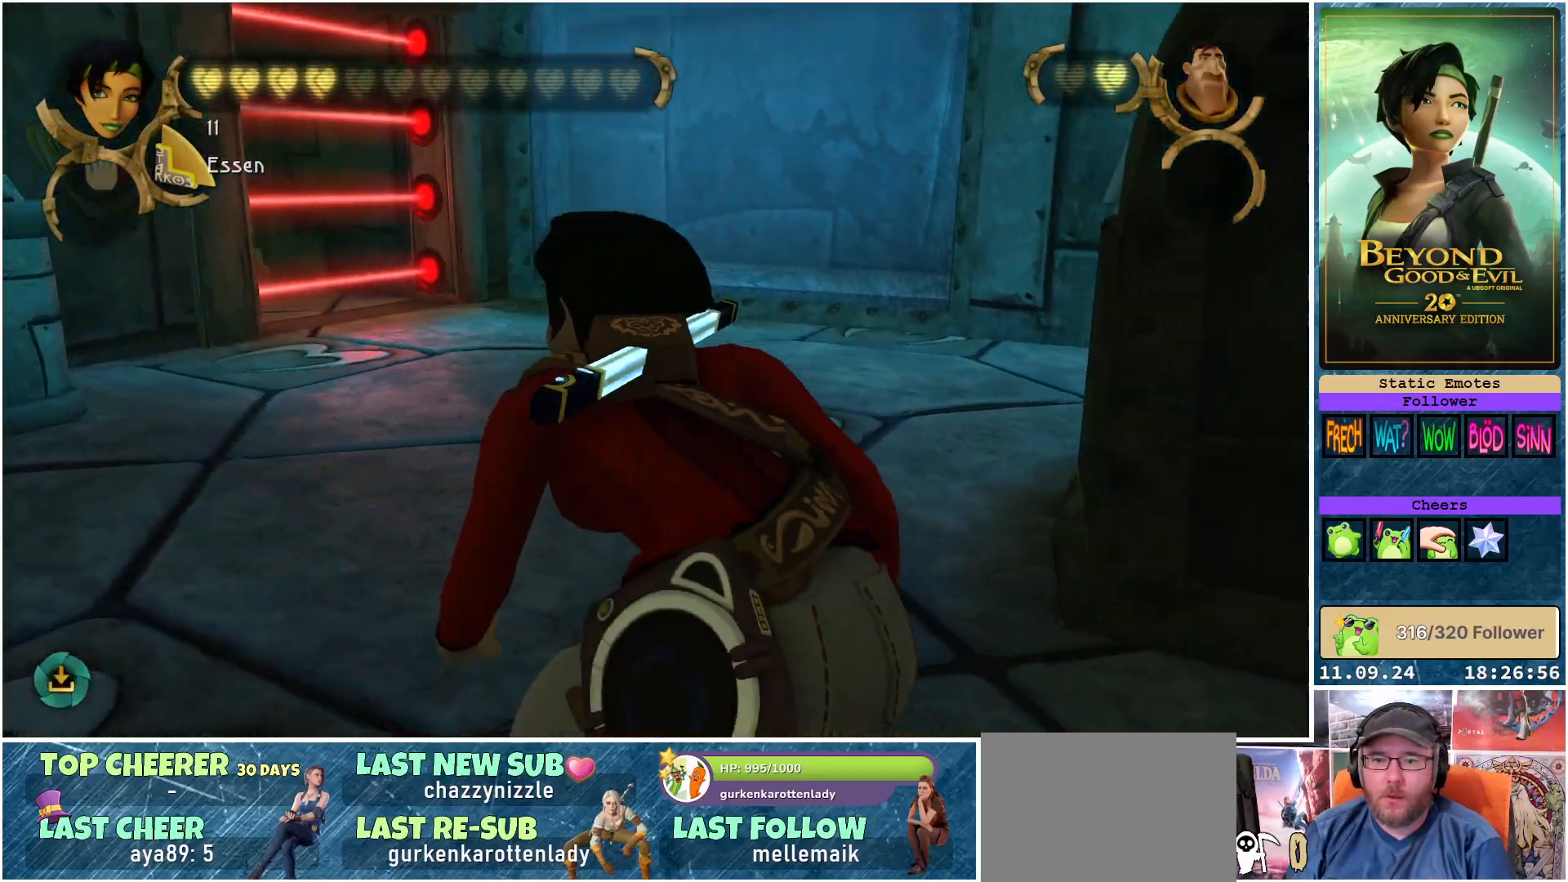
{"buttons": [], "left_stick": "up-left", "right_stick": "right", "events": [[100, "L2", "up"]]}
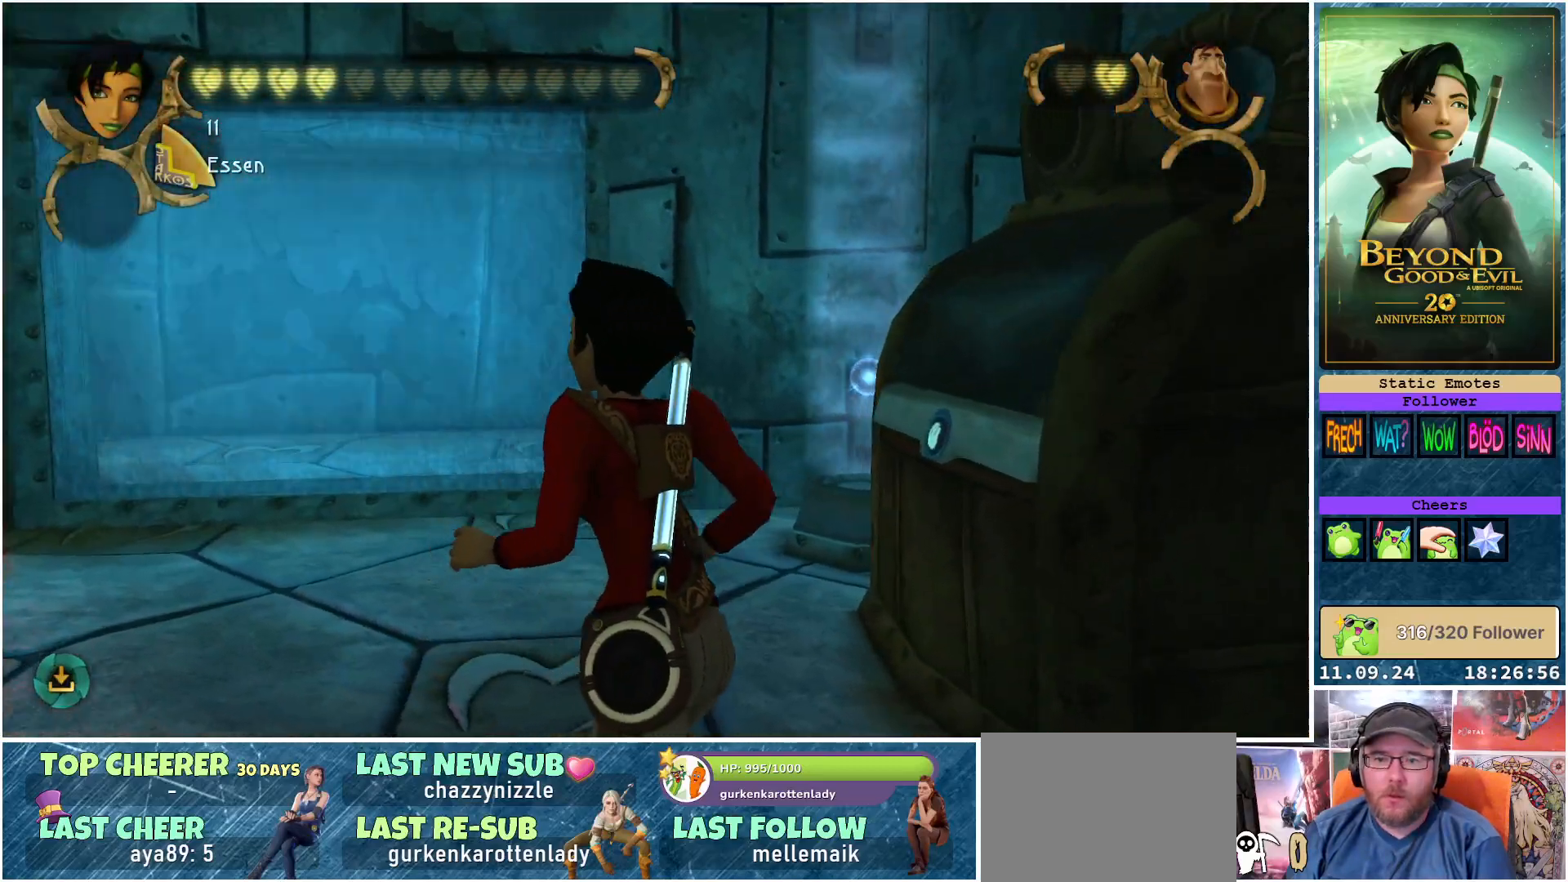
{"buttons": [], "left_stick": "up", "right_stick": "right", "events": [[83, "left_stick", "up"]]}
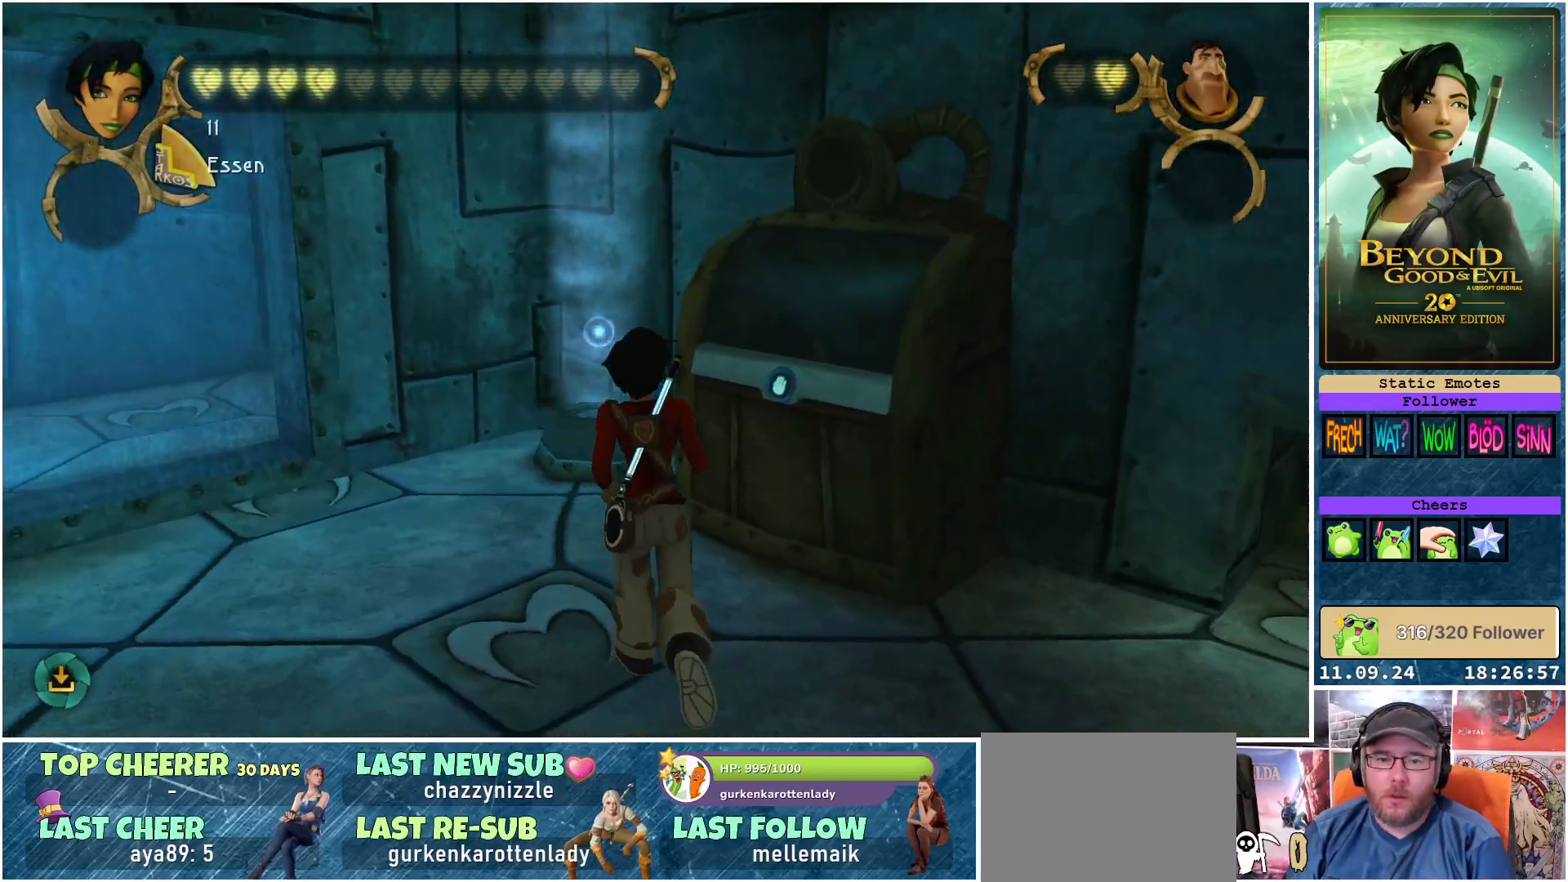
{"buttons": ["A"], "left_stick": "up", "right_stick": "center", "events": [[33, "left_stick", "up-right"], [283, "right_stick", "center"], [433, "left_stick", "up"], [483, "A", "down"]]}
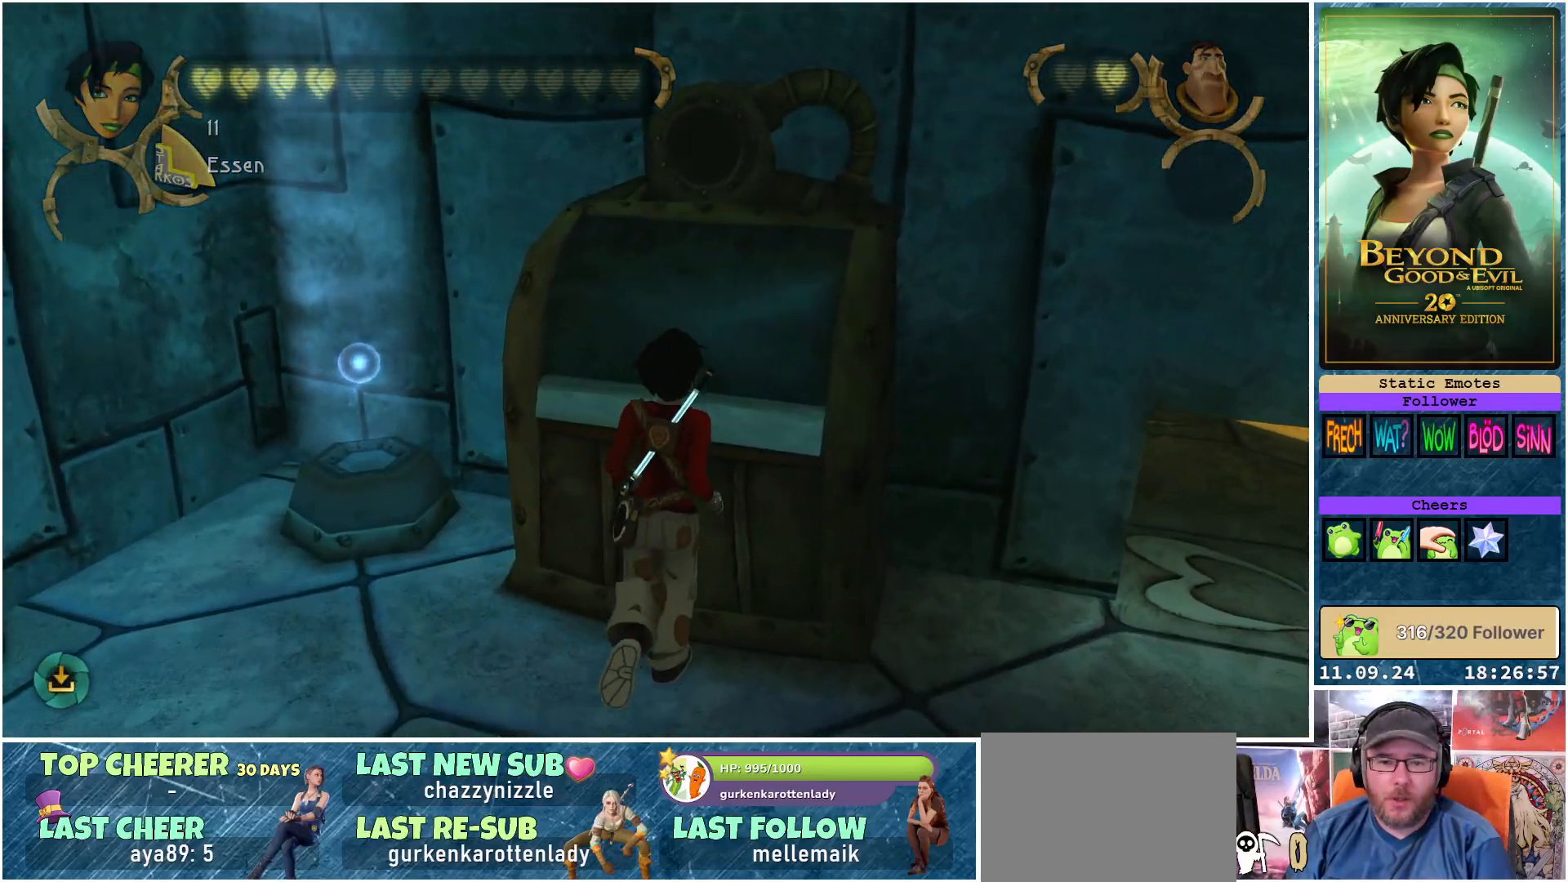
{"buttons": [], "left_stick": "center", "right_stick": "center", "events": [[67, "left_stick", "center"], [83, "A", "up"]]}
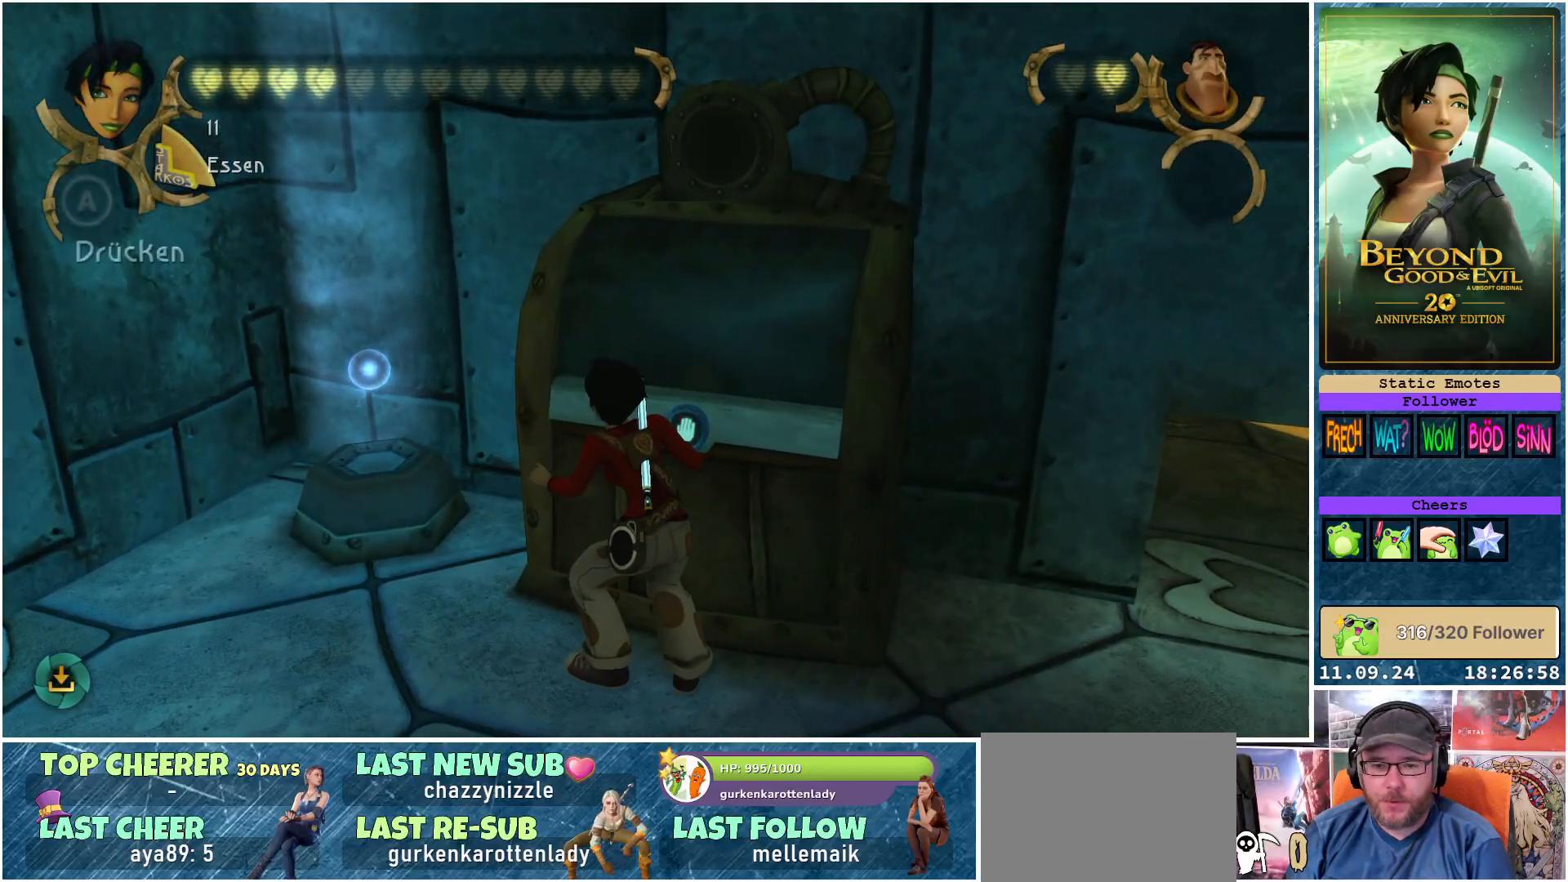
{"buttons": [], "left_stick": "center", "right_stick": "down-right", "events": [[350, "right_stick", "down-right"]]}
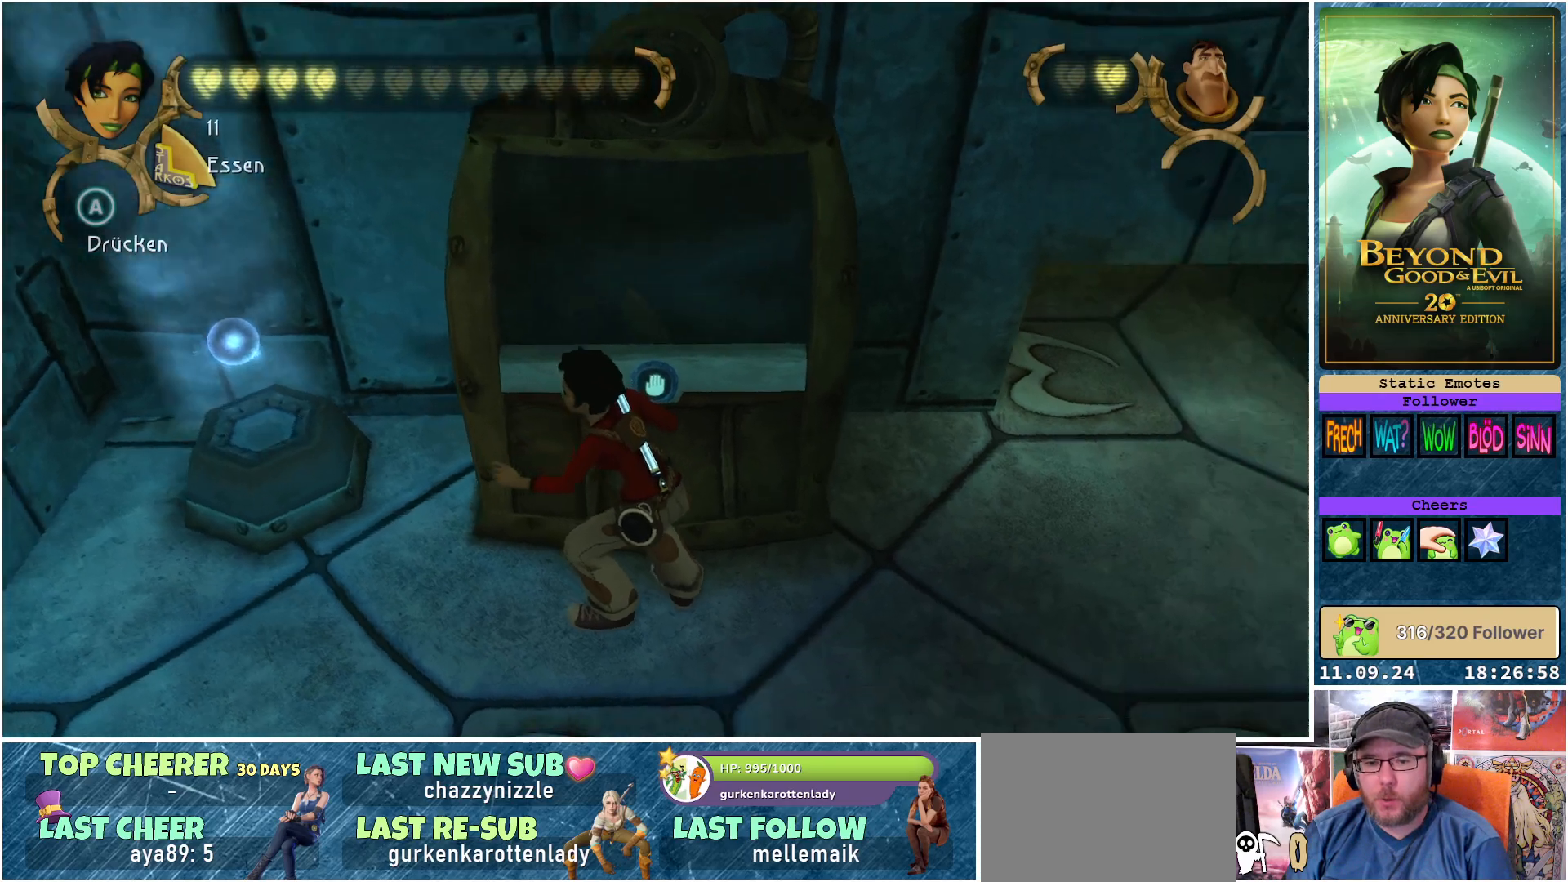
{"buttons": [], "left_stick": "center", "right_stick": "center", "events": [[17, "right_stick", "center"], [33, "left_stick", "up"], [233, "A", "down"], [333, "A", "up"], [483, "left_stick", "center"]]}